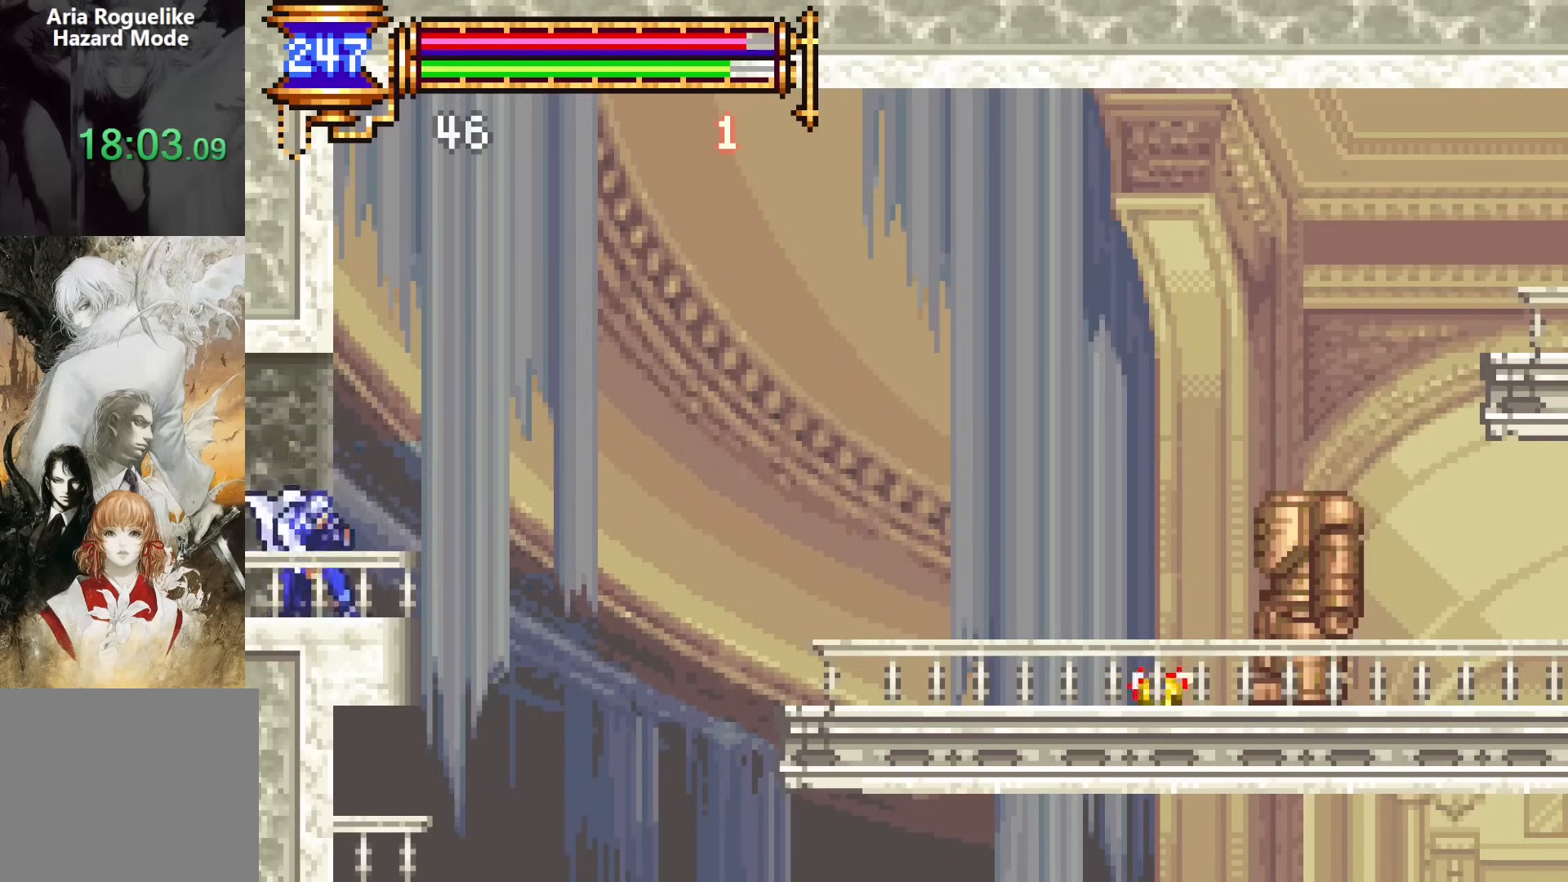
Gameplay with a controller (PlayStation layout); each line is a JSON object with the inputs held at the frame after it (dt_ms = milliseconds from this image to that frame). "events" lists button and stick changes between this image and that frame as [ms after this image, input, new state], when the widget could be followed in between. Not read: L1 L3 R1 R3 left_stick right_stick.
{"dt_ms": 500, "buttons": ["DPAD_UP", "DPAD_RIGHT"], "events": [[133, "DPAD_LEFT", "up"], [183, "CROSS", "down"], [200, "CROSS", "up"], [200, "DPAD_RIGHT", "down"], [500, "DPAD_UP", "down"]]}
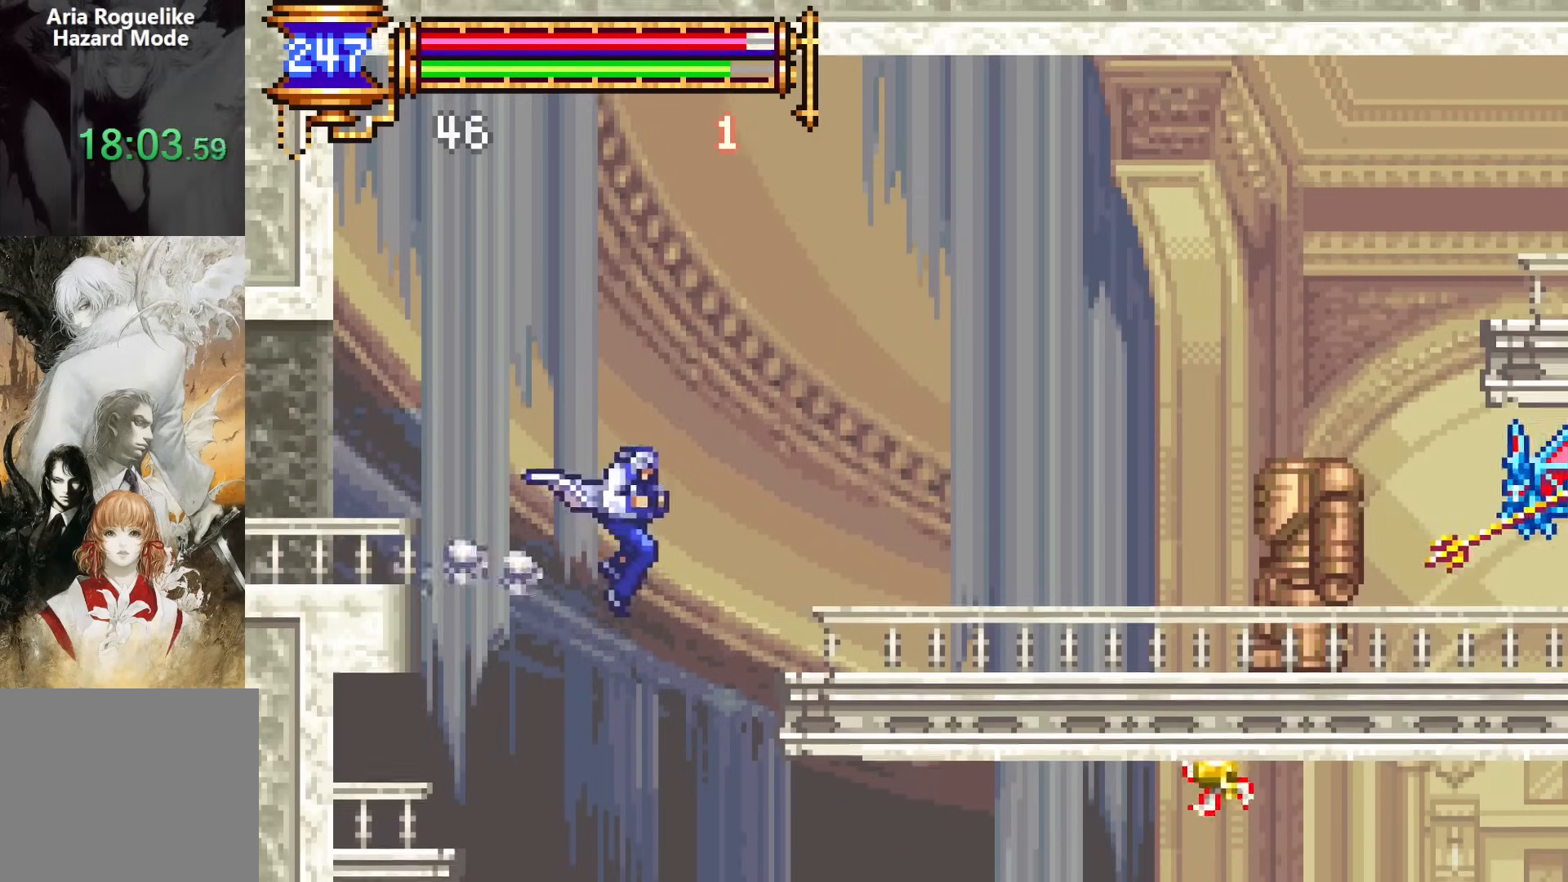
{"dt_ms": 500, "buttons": ["SQUARE", "DPAD_RIGHT"], "events": [[300, "DPAD_UP", "up"], [417, "SQUARE", "down"]]}
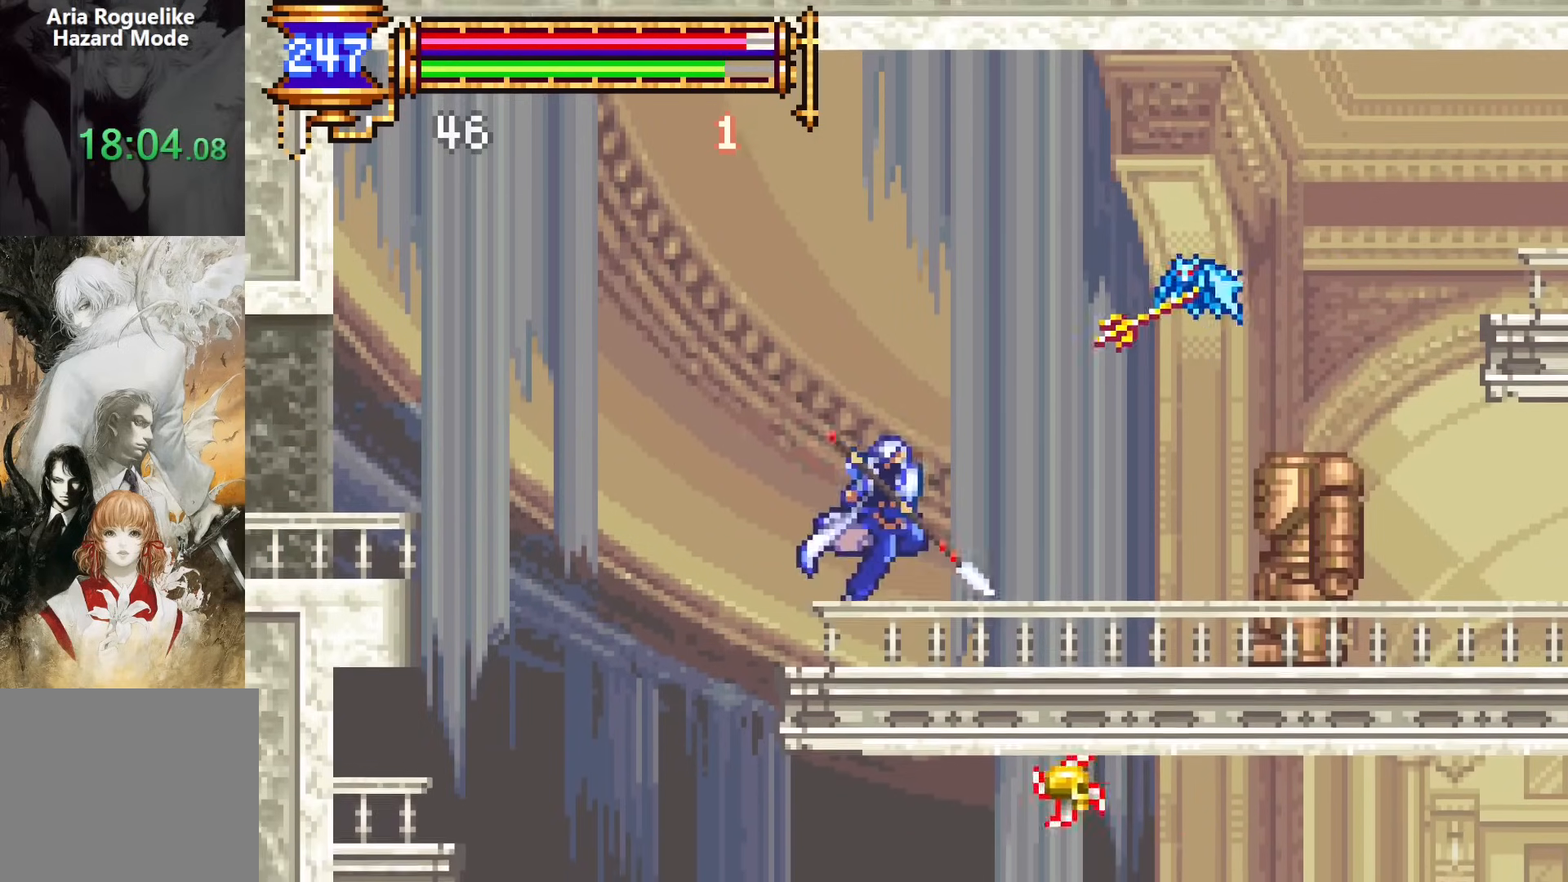
{"dt_ms": 500, "buttons": ["CROSS", "SQUARE"], "events": [[67, "SQUARE", "up"], [117, "DPAD_RIGHT", "up"], [250, "CROSS", "down"], [317, "SQUARE", "down"]]}
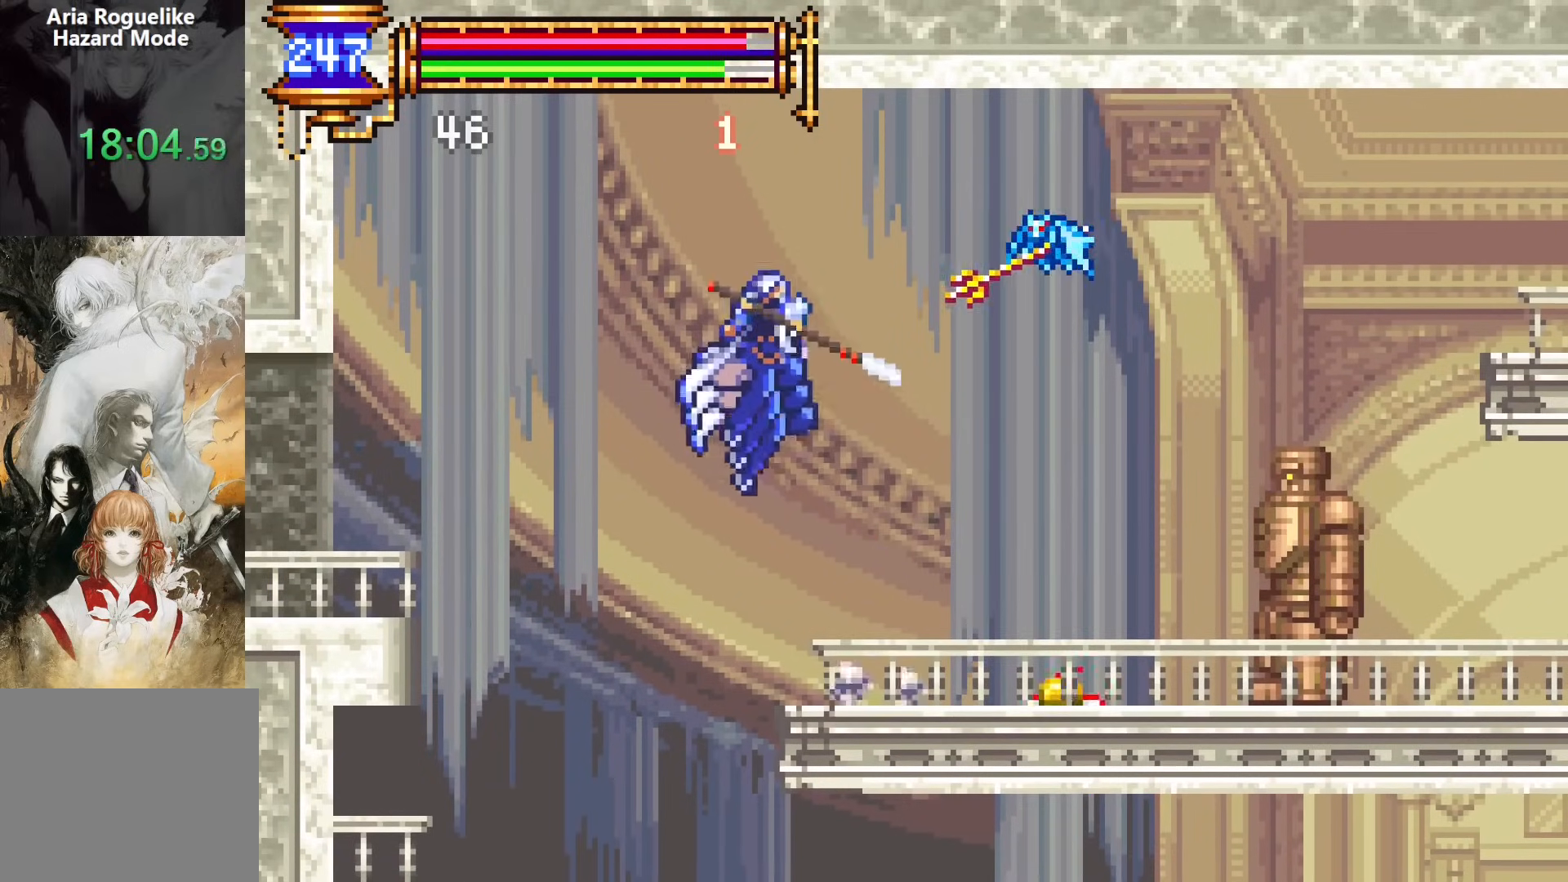
{"dt_ms": 500, "buttons": ["DPAD_RIGHT"], "events": [[33, "DPAD_LEFT", "down"], [183, "DPAD_LEFT", "up"], [300, "DPAD_RIGHT", "down"], [300, "SQUARE", "up"], [350, "CROSS", "up"]]}
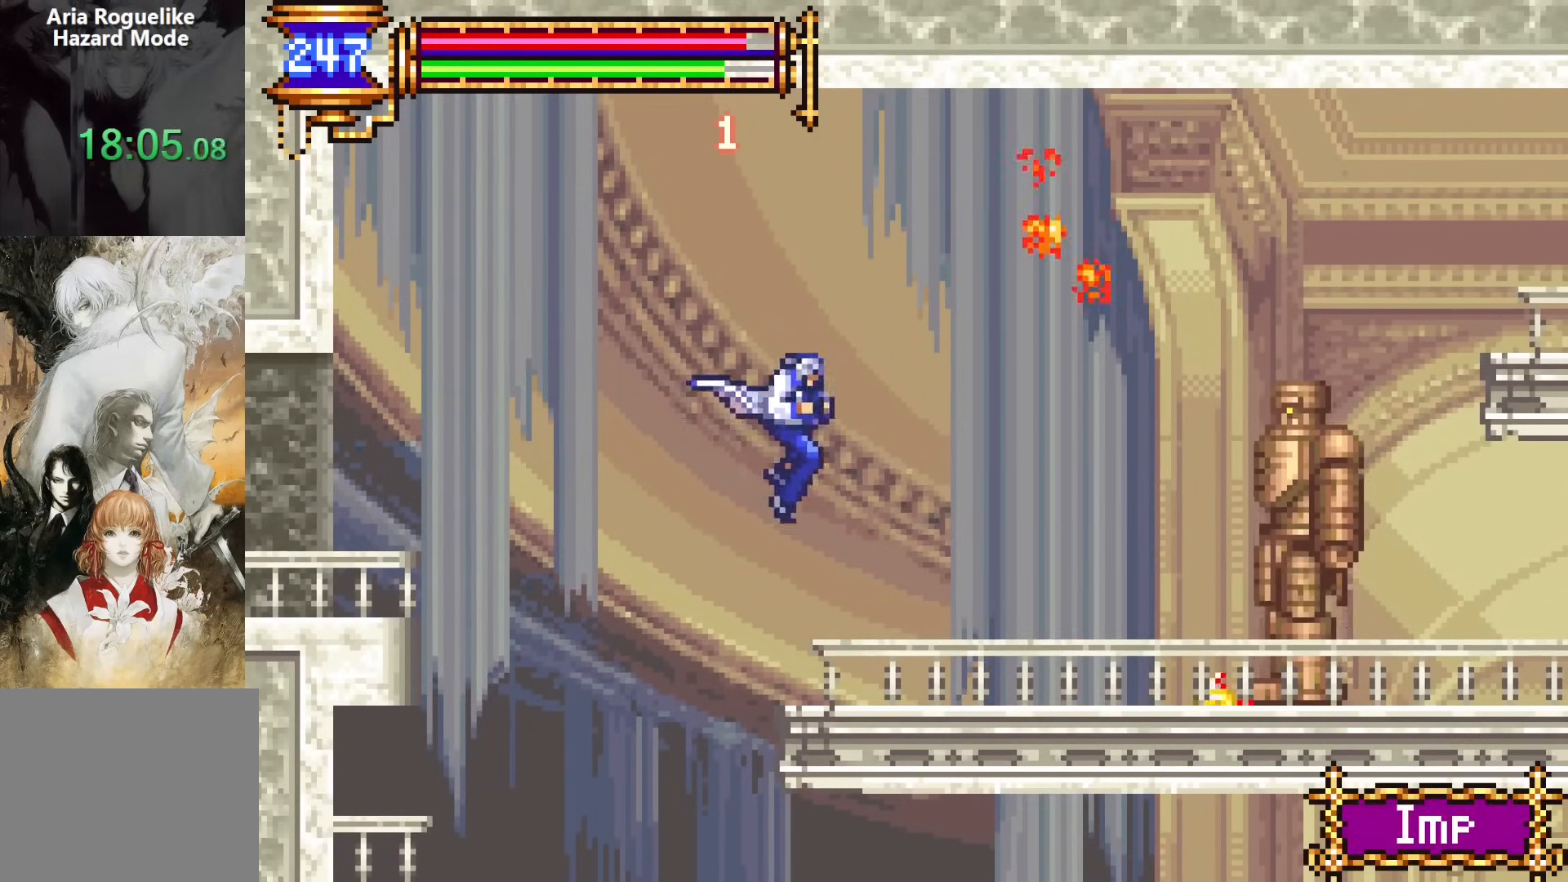
{"dt_ms": 500, "buttons": ["CROSS", "DPAD_RIGHT"], "events": [[150, "DPAD_RIGHT", "up"], [183, "DPAD_LEFT", "down"], [300, "CROSS", "down"], [300, "DPAD_LEFT", "up"], [383, "DPAD_RIGHT", "down"]]}
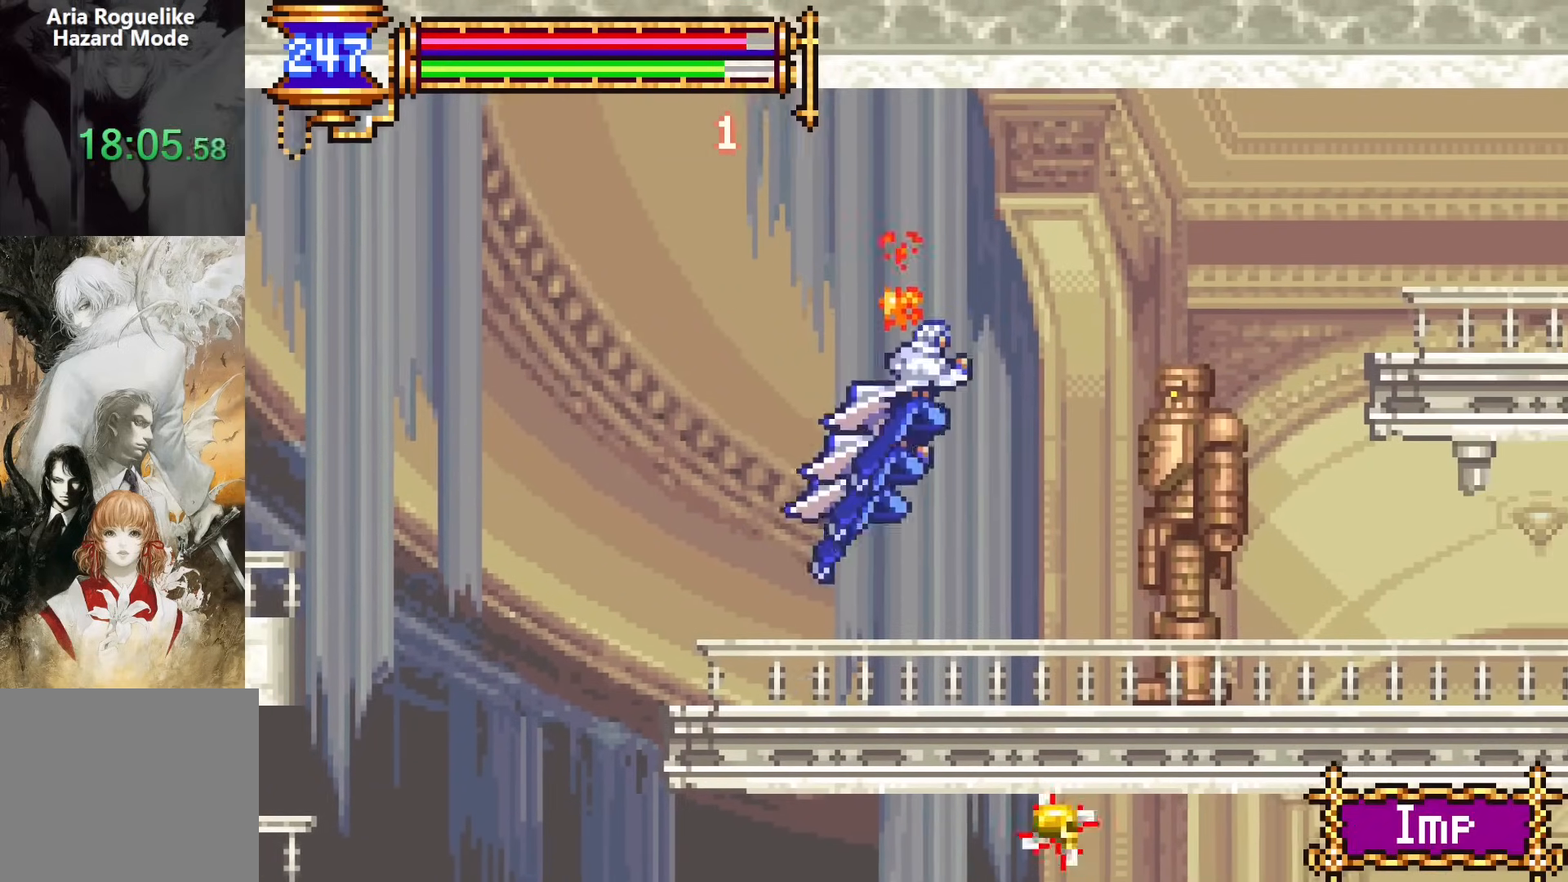
{"dt_ms": 1000, "buttons": ["DPAD_RIGHT"]}
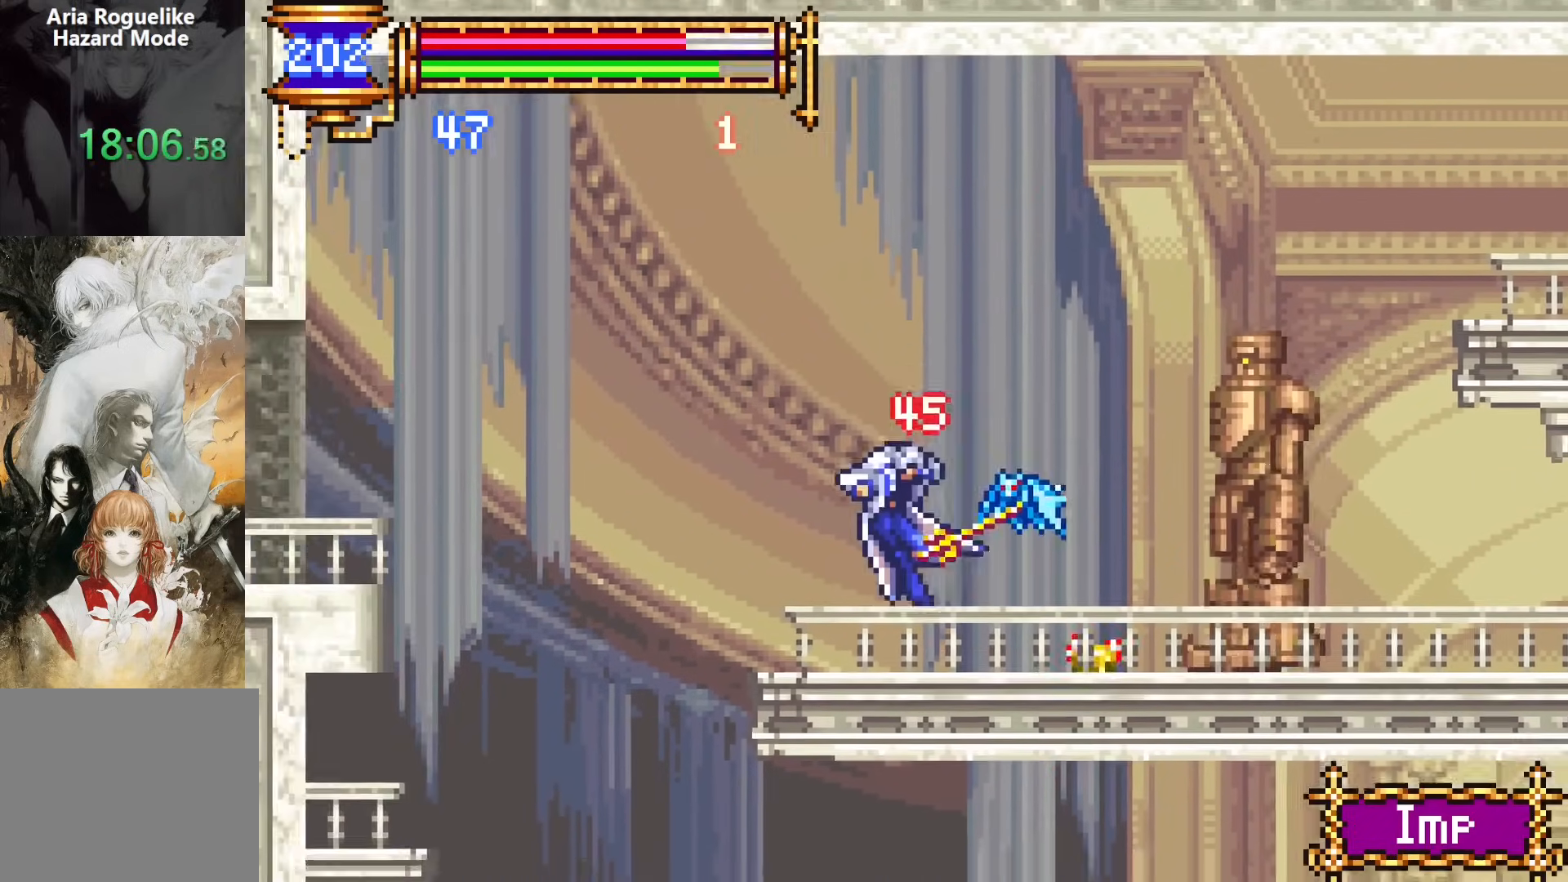
{"dt_ms": 500, "buttons": ["DPAD_UP", "DPAD_RIGHT"], "events": [[33, "DPAD_UP", "down"], [67, "CROSS", "down"], [350, "CROSS", "up"]]}
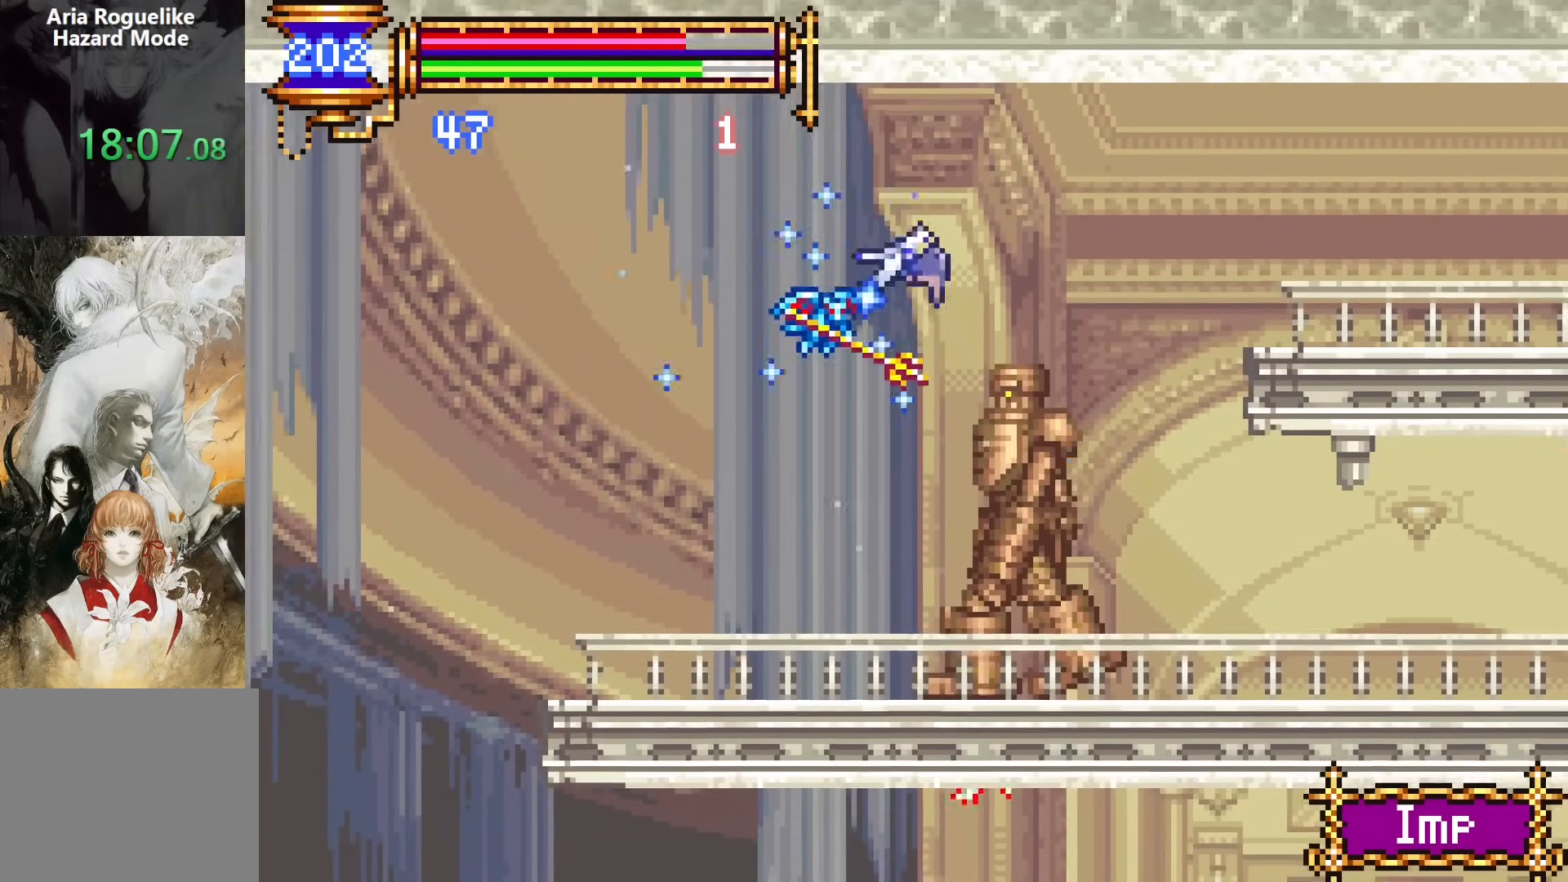
{"dt_ms": 500, "buttons": ["DPAD_RIGHT"], "events": [[200, "DPAD_UP", "up"], [350, "R2", "down"], [433, "R2", "up"]]}
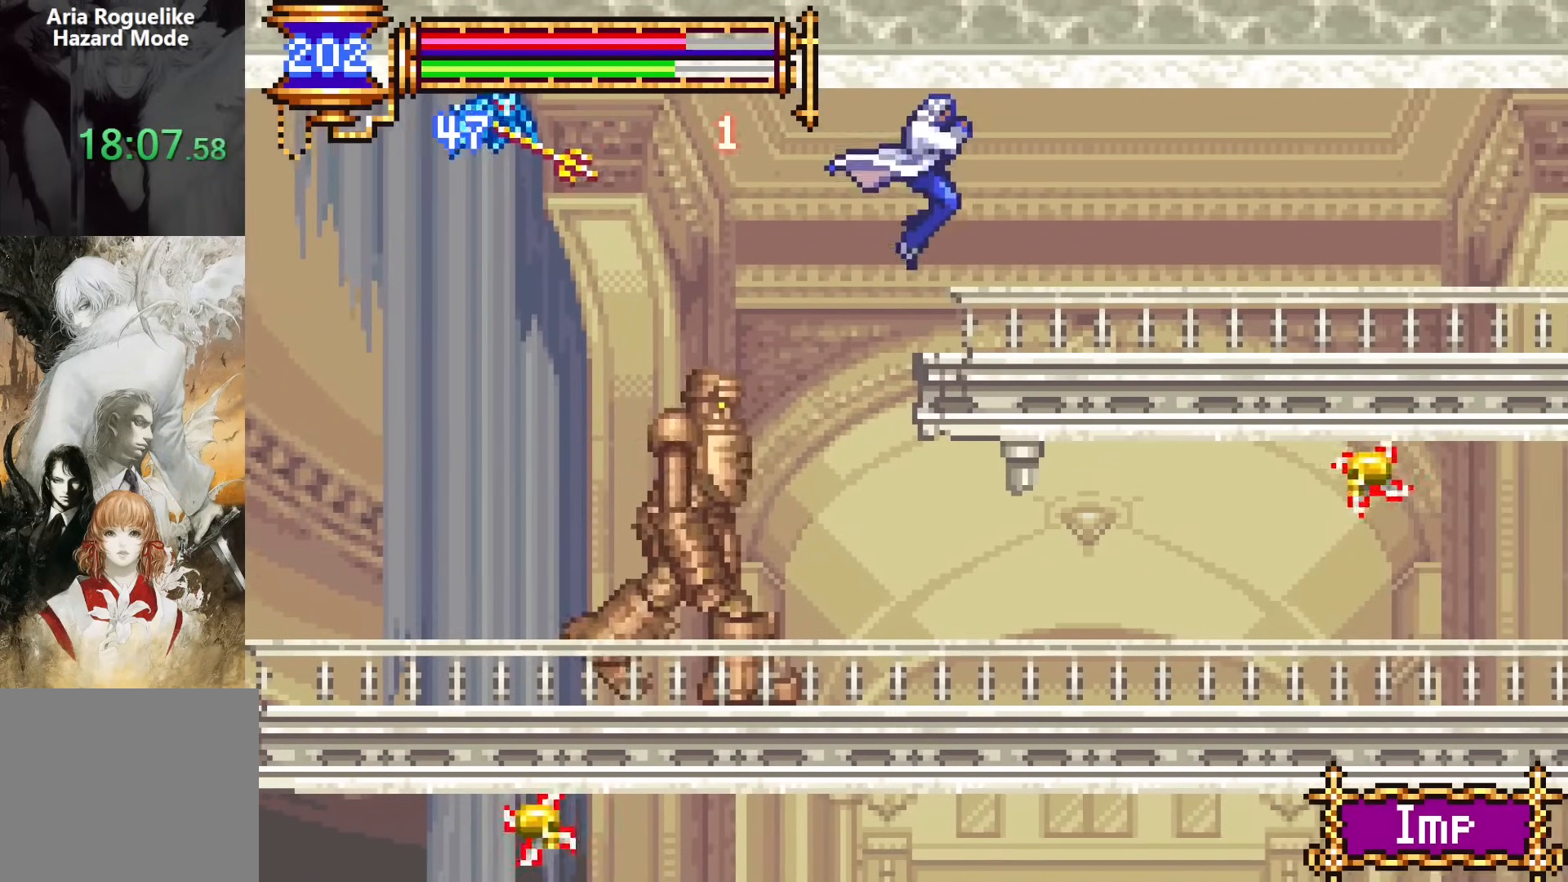
{"dt_ms": 500, "buttons": ["R2", "DPAD_RIGHT"], "events": [[217, "DPAD_RIGHT", "up"], [267, "DPAD_LEFT", "down"], [400, "DPAD_LEFT", "up"], [450, "DPAD_RIGHT", "down"], [450, "R2", "down"]]}
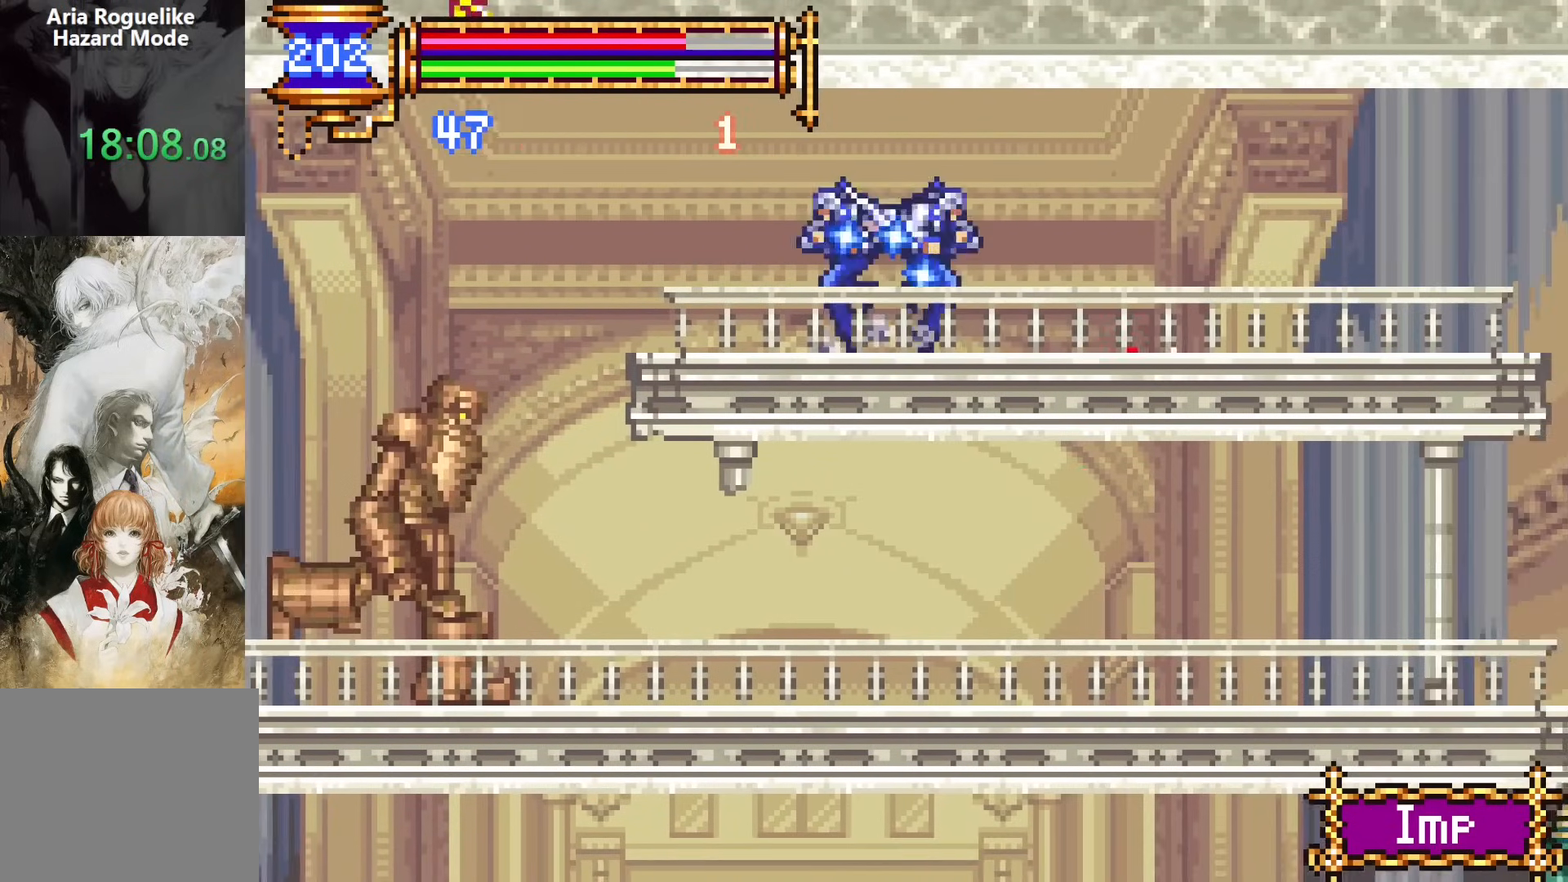
{"dt_ms": 500, "buttons": ["CROSS", "DPAD_RIGHT"], "events": [[33, "R2", "up"], [83, "R2", "down"], [100, "DPAD_LEFT", "down"], [100, "DPAD_RIGHT", "up"], [200, "R2", "up"], [383, "CROSS", "down"], [400, "DPAD_LEFT", "up"], [433, "DPAD_RIGHT", "down"]]}
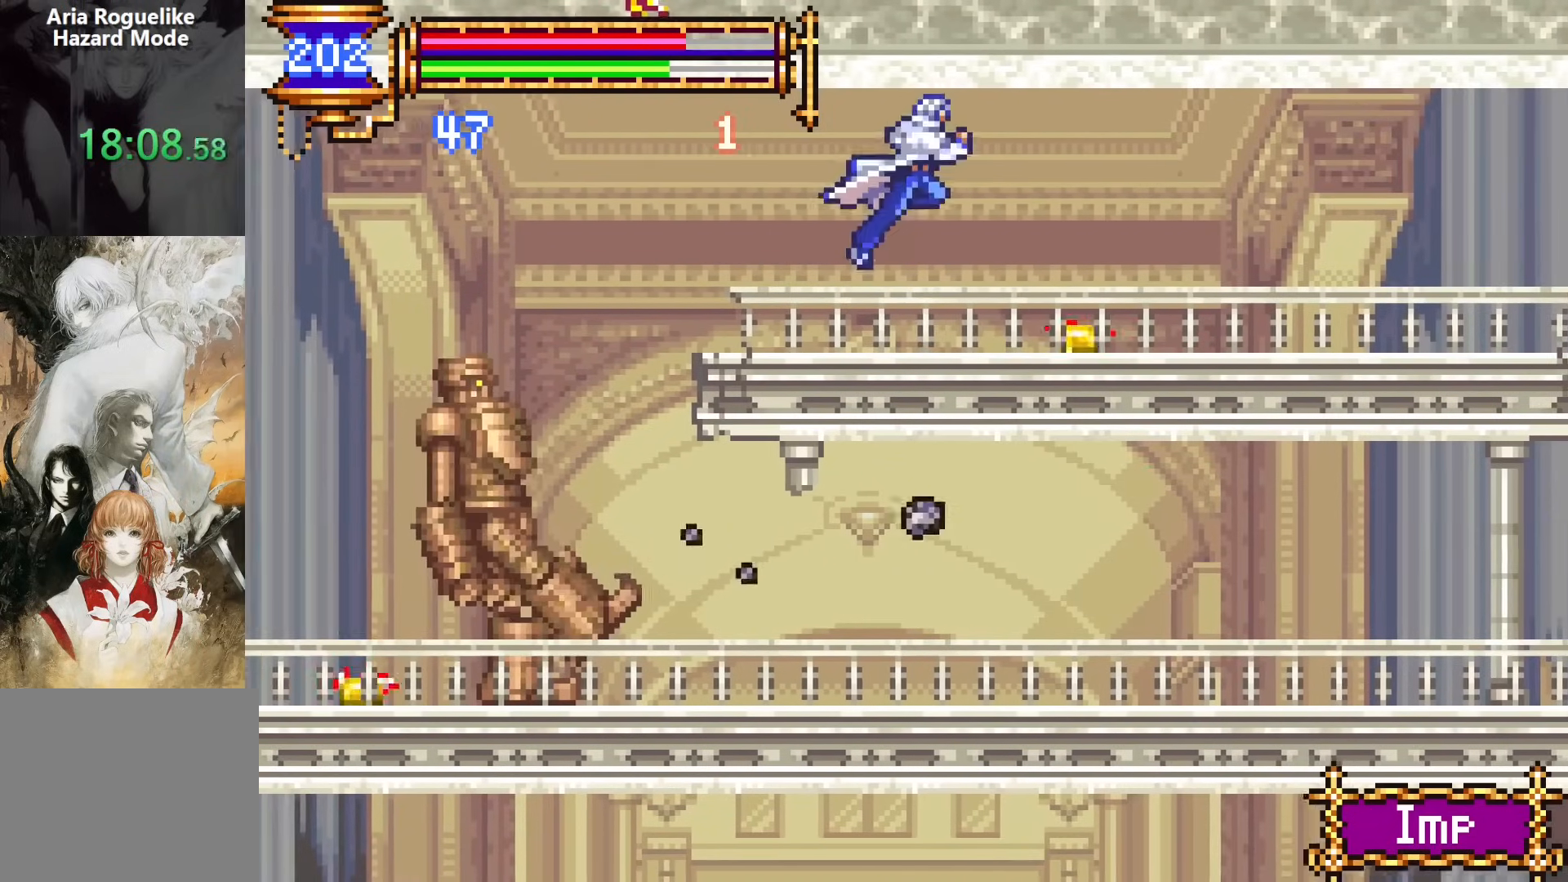
{"dt_ms": 500, "buttons": ["DPAD_DOWN"], "events": [[133, "CROSS", "up"], [500, "DPAD_DOWN", "down"], [500, "DPAD_RIGHT", "up"]]}
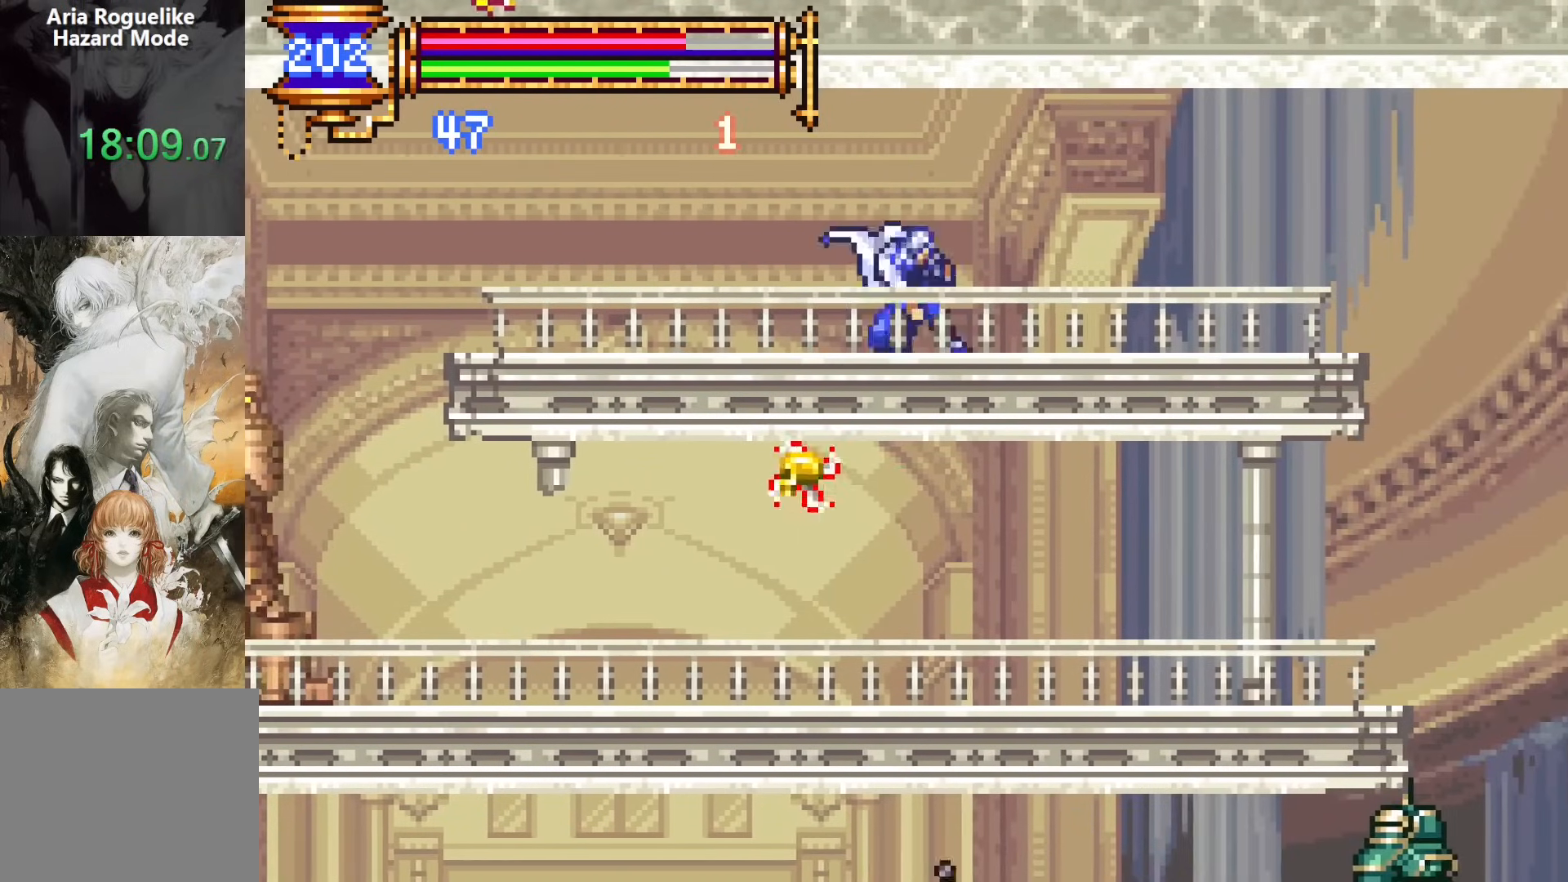
{"dt_ms": 500, "buttons": ["CROSS", "DPAD_DOWN"], "events": [[17, "DPAD_LEFT", "down"], [33, "DPAD_DOWN", "up"], [167, "DPAD_LEFT", "up"], [200, "CROSS", "down"], [233, "DPAD_RIGHT", "down"], [300, "CROSS", "up"], [350, "DPAD_DOWN", "down"], [433, "CROSS", "down"], [500, "DPAD_RIGHT", "up"]]}
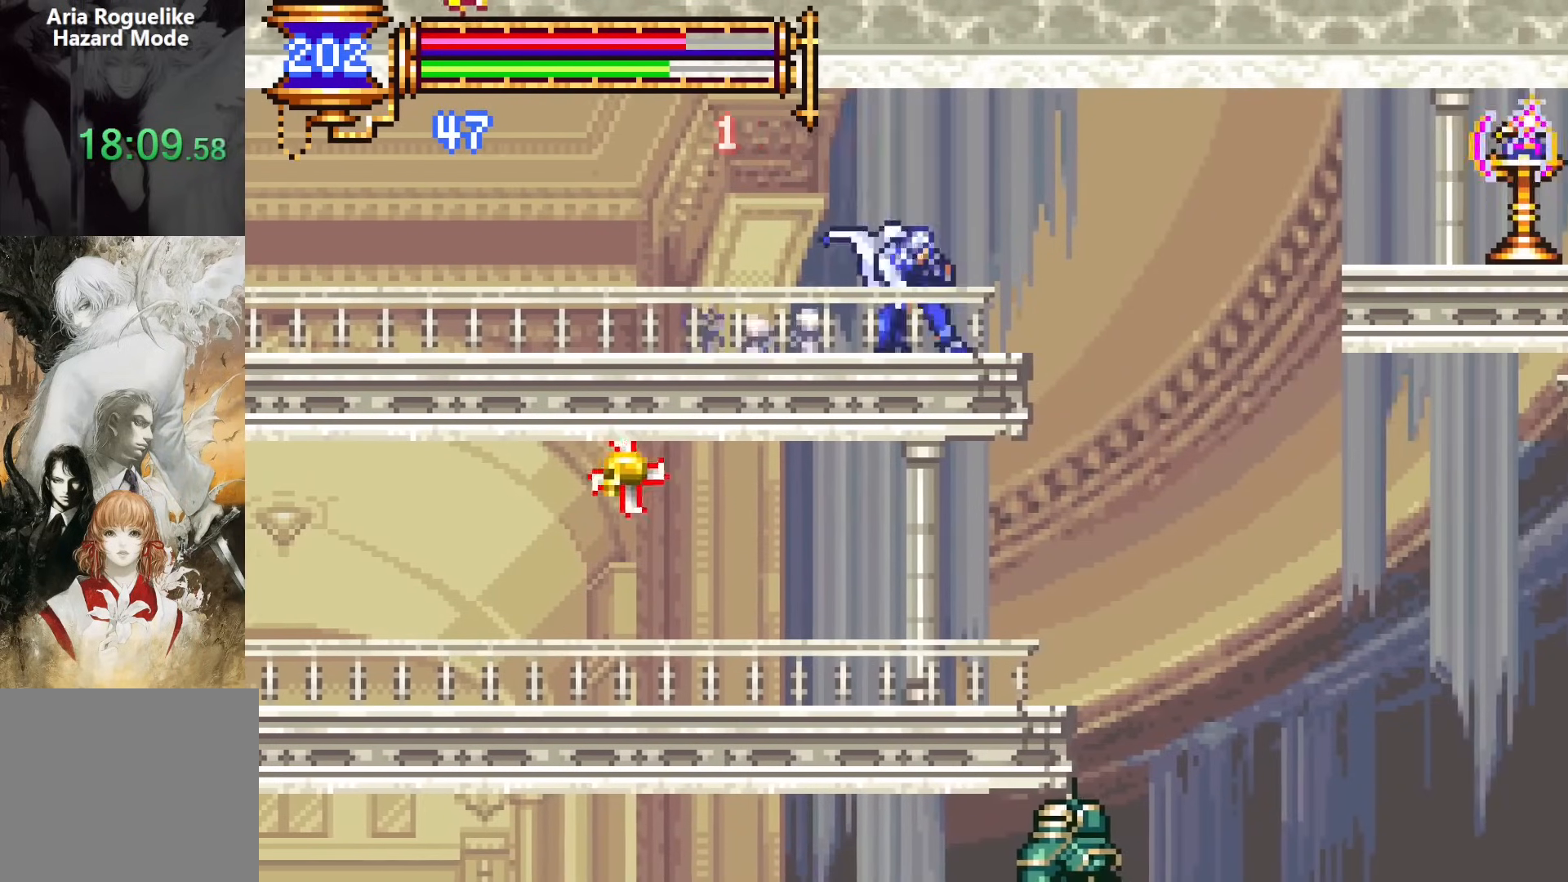
{"dt_ms": 500, "buttons": ["DPAD_RIGHT"], "events": [[17, "CROSS", "up"], [17, "DPAD_DOWN", "up"], [133, "DPAD_RIGHT", "down"]]}
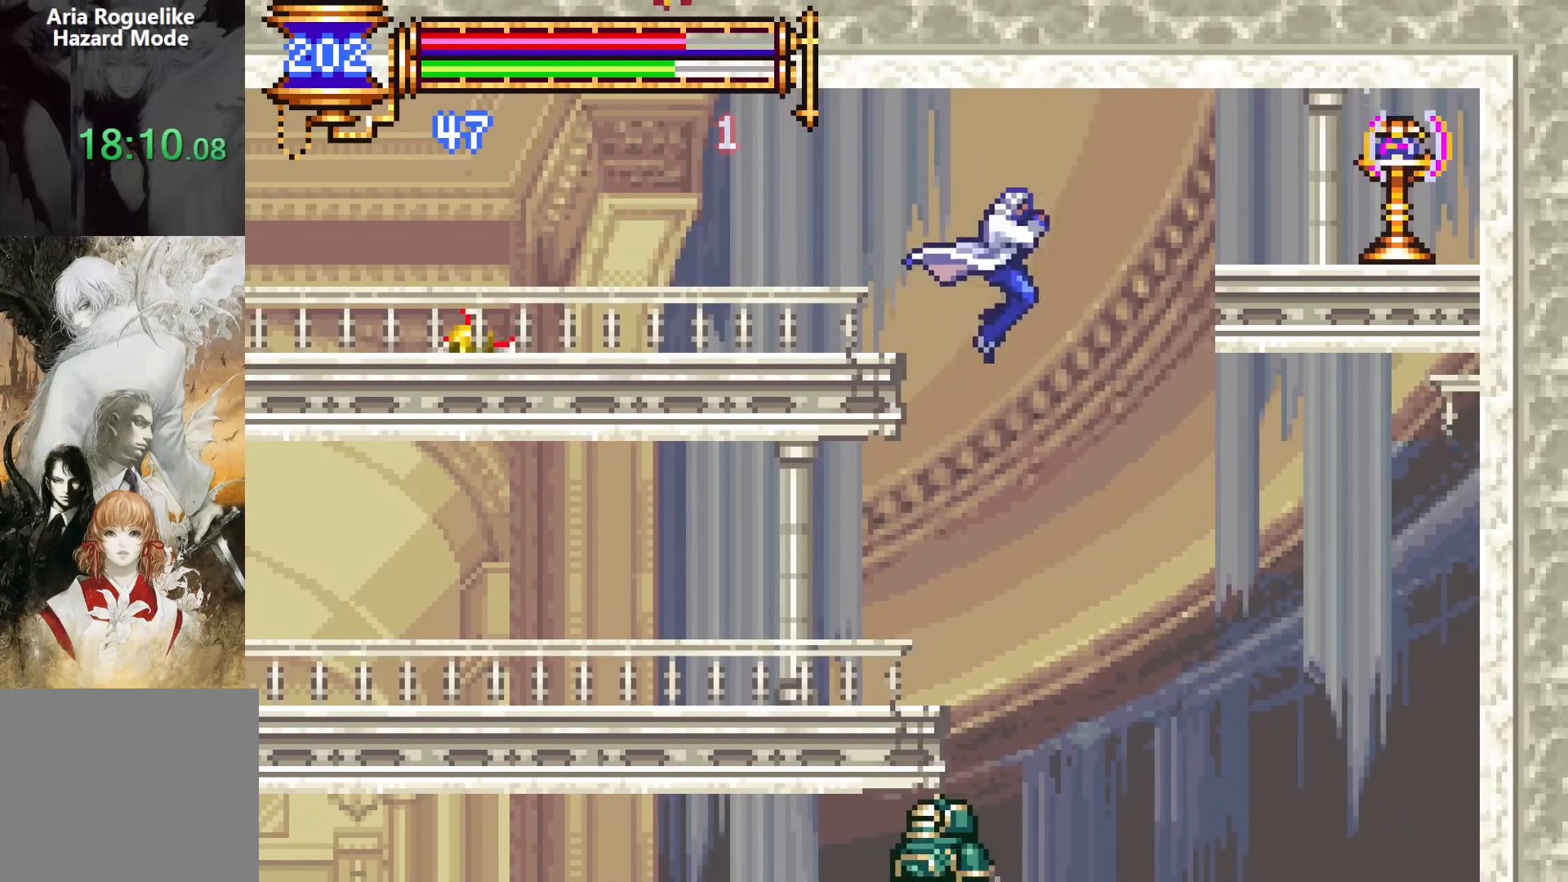
{"dt_ms": 500, "buttons": ["SQUARE"], "events": [[150, "CROSS", "down"], [183, "SQUARE", "down"], [250, "CROSS", "up"], [283, "DPAD_RIGHT", "up"], [333, "SQUARE", "up"], [400, "SQUARE", "down"]]}
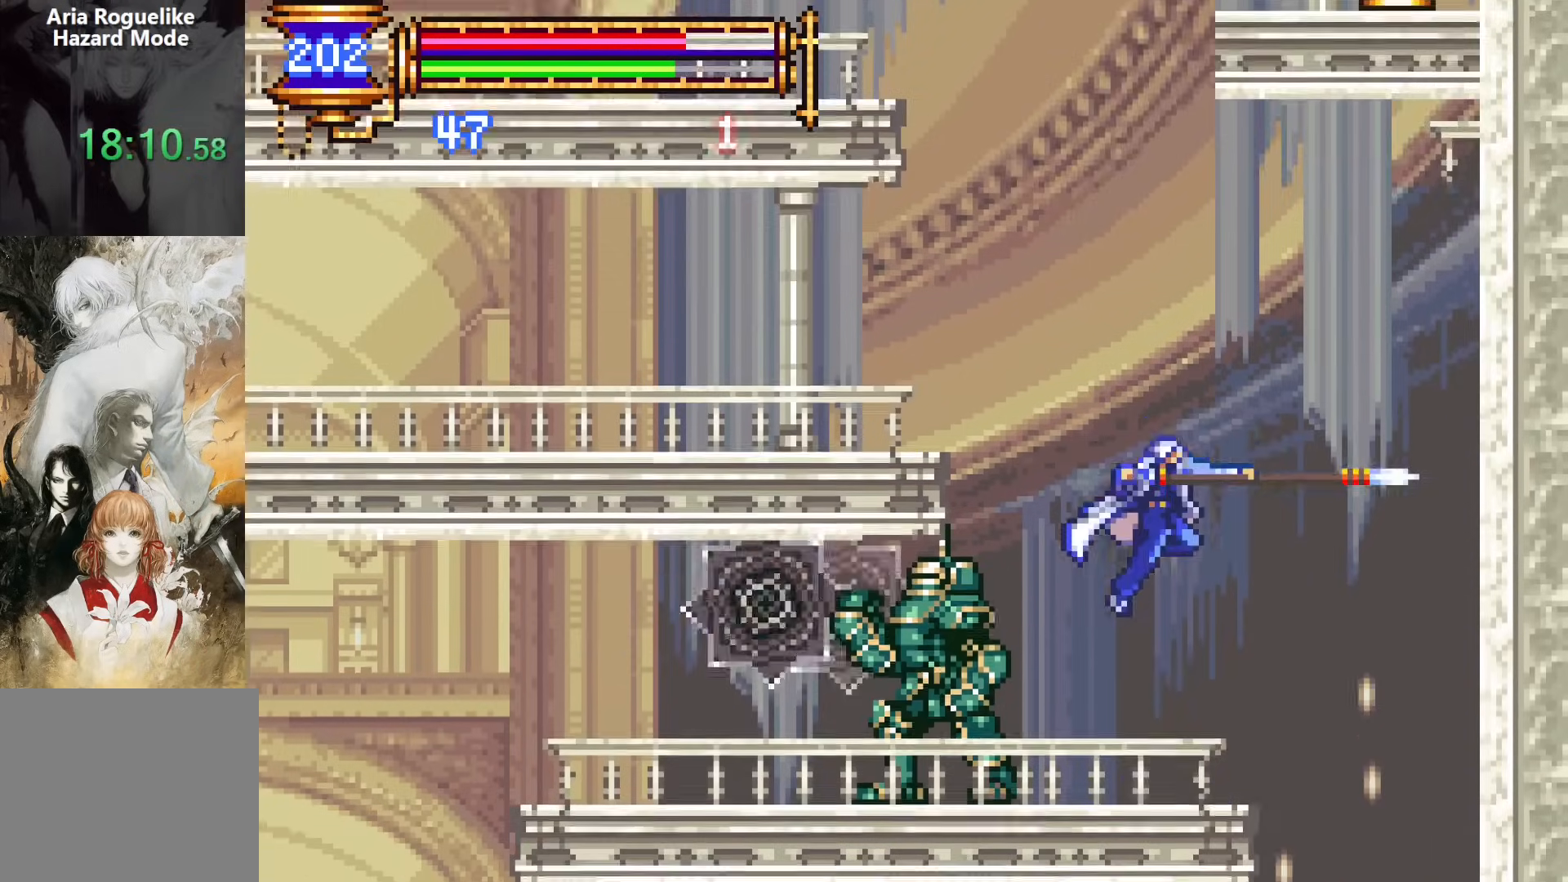
{"dt_ms": 500, "buttons": ["DPAD_RIGHT"], "events": [[50, "SQUARE", "up"], [117, "DPAD_RIGHT", "down"], [250, "DPAD_RIGHT", "up"], [417, "DPAD_RIGHT", "down"]]}
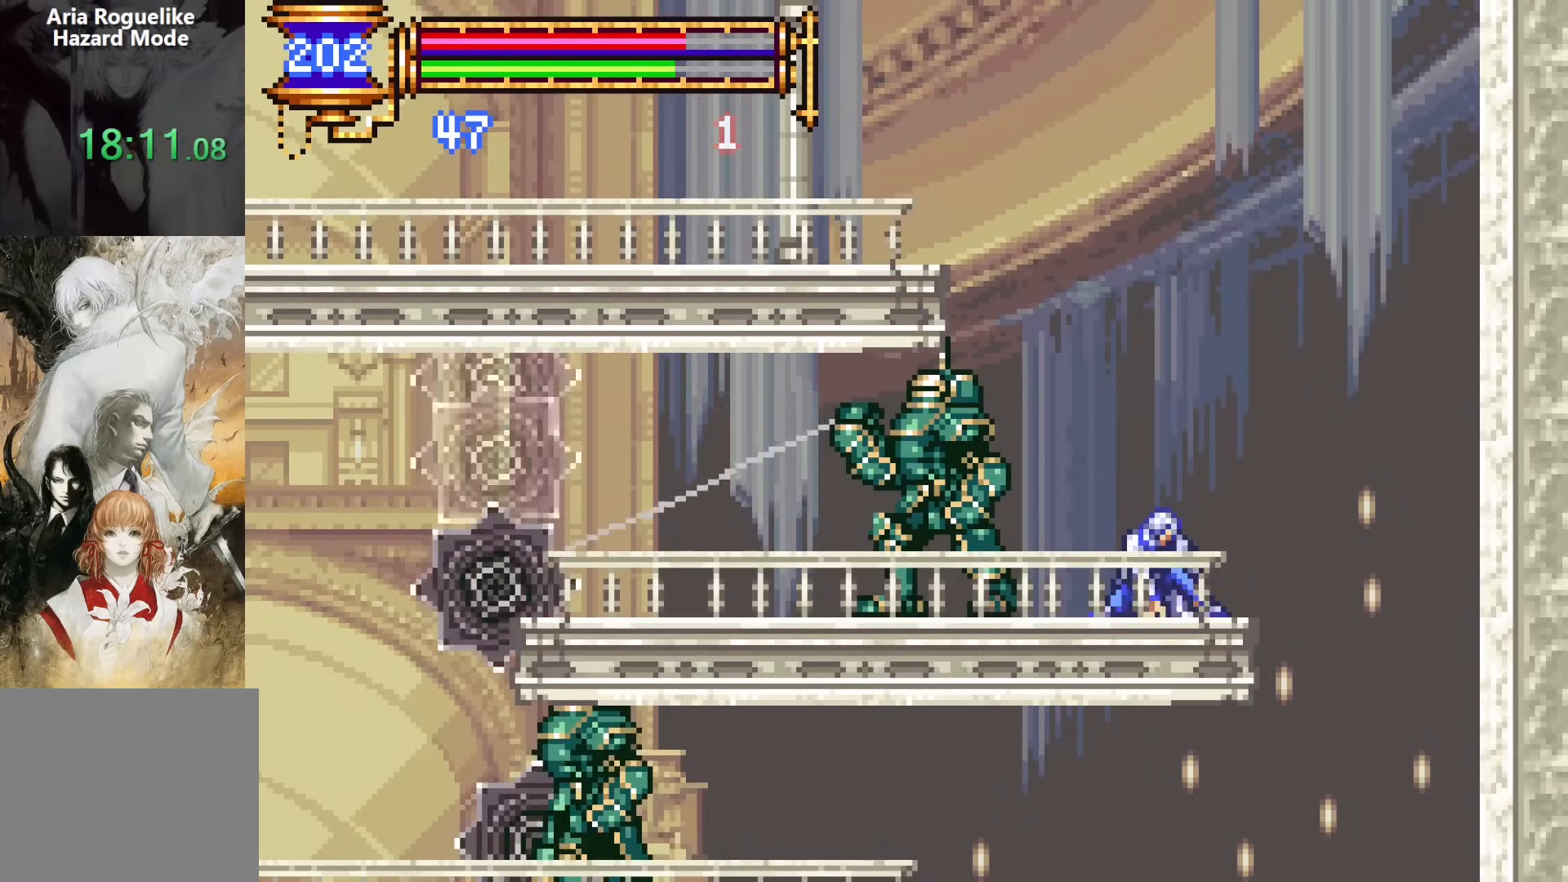
{"dt_ms": 500, "buttons": [], "events": [[100, "DPAD_DOWN", "down"], [117, "CROSS", "down"], [117, "DPAD_DOWN", "up"], [117, "DPAD_RIGHT", "up"], [133, "DPAD_LEFT", "down"], [150, "SQUARE", "down"], [167, "CROSS", "up"], [233, "DPAD_LEFT", "up"], [233, "SQUARE", "up"]]}
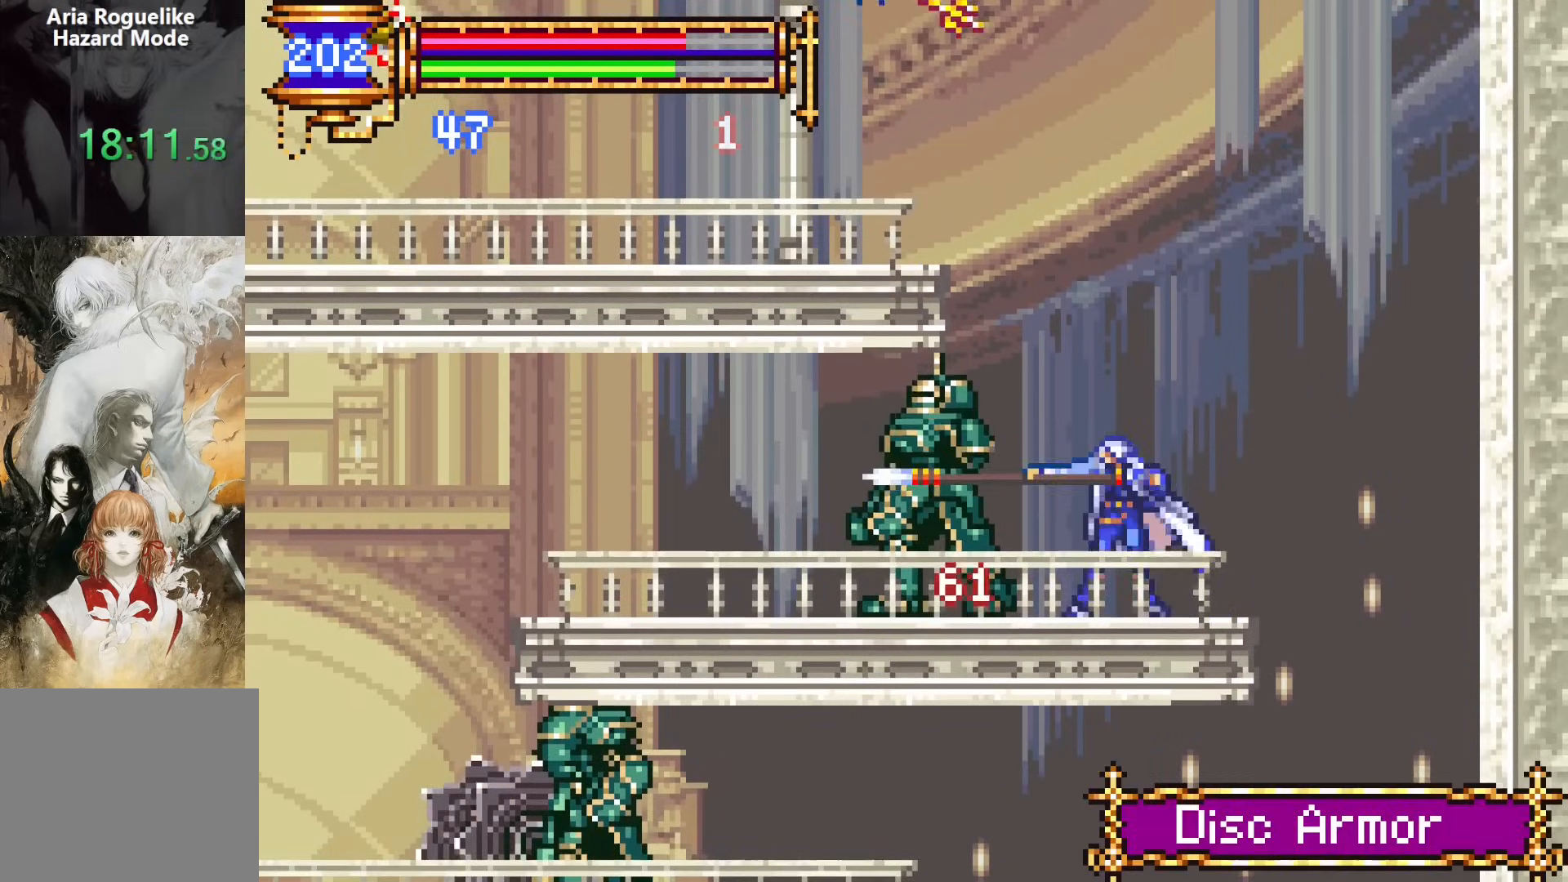
{"dt_ms": 500, "buttons": [], "events": [[100, "CROSS", "down"], [133, "SQUARE", "down"], [167, "CROSS", "up"], [217, "DPAD_LEFT", "down"], [233, "SQUARE", "up"], [350, "DPAD_LEFT", "up"]]}
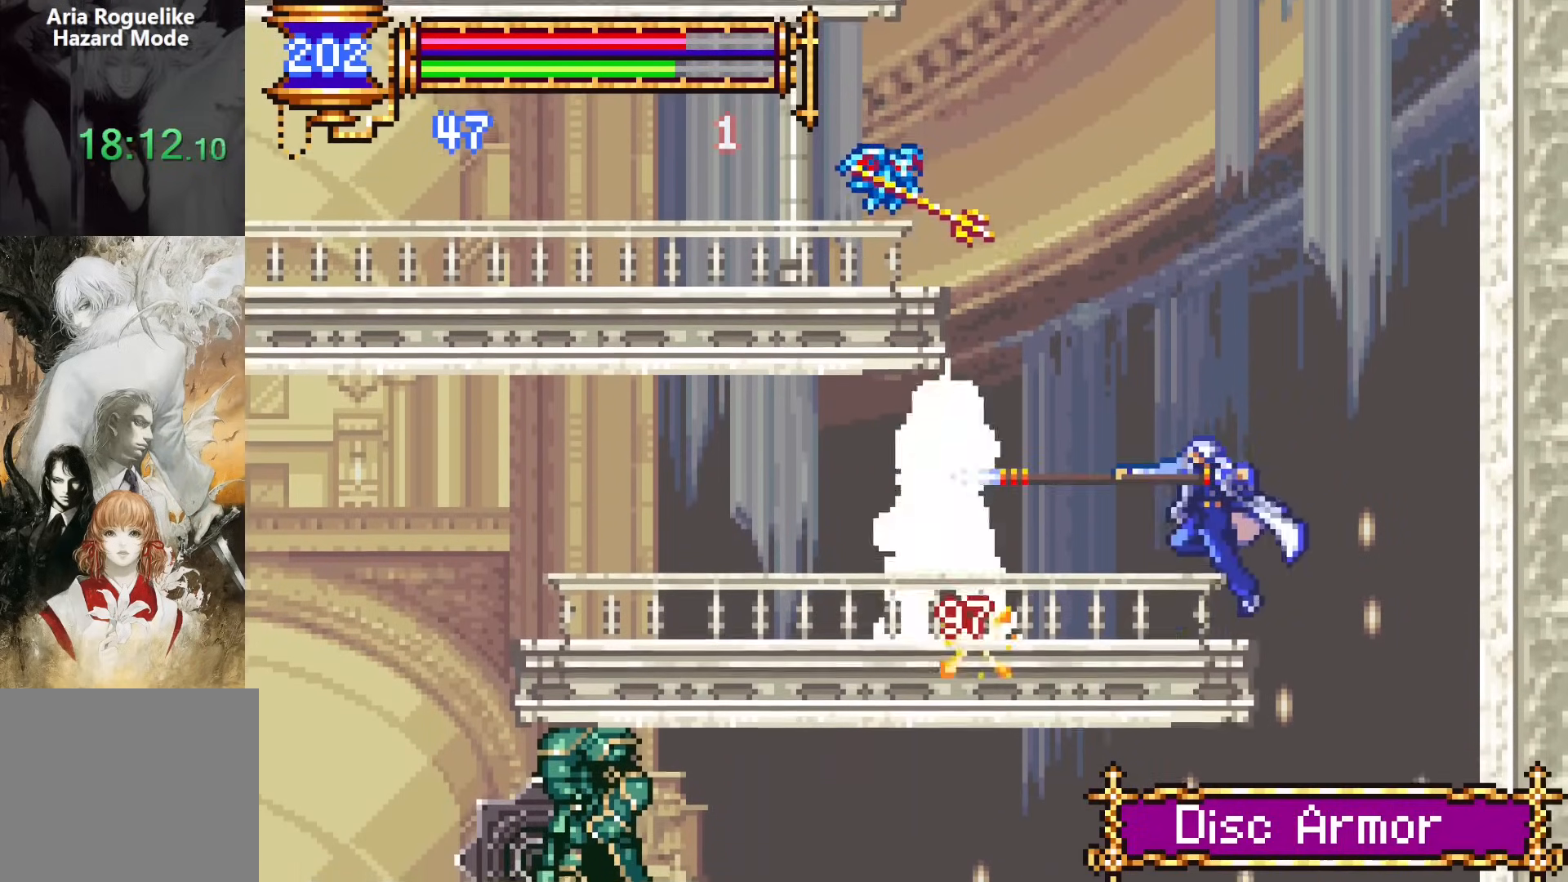
{"dt_ms": 500, "buttons": [], "events": [[133, "CROSS", "down"], [167, "DPAD_LEFT", "down"], [167, "SQUARE", "down"], [333, "CROSS", "up"], [333, "DPAD_LEFT", "up"], [400, "SQUARE", "up"]]}
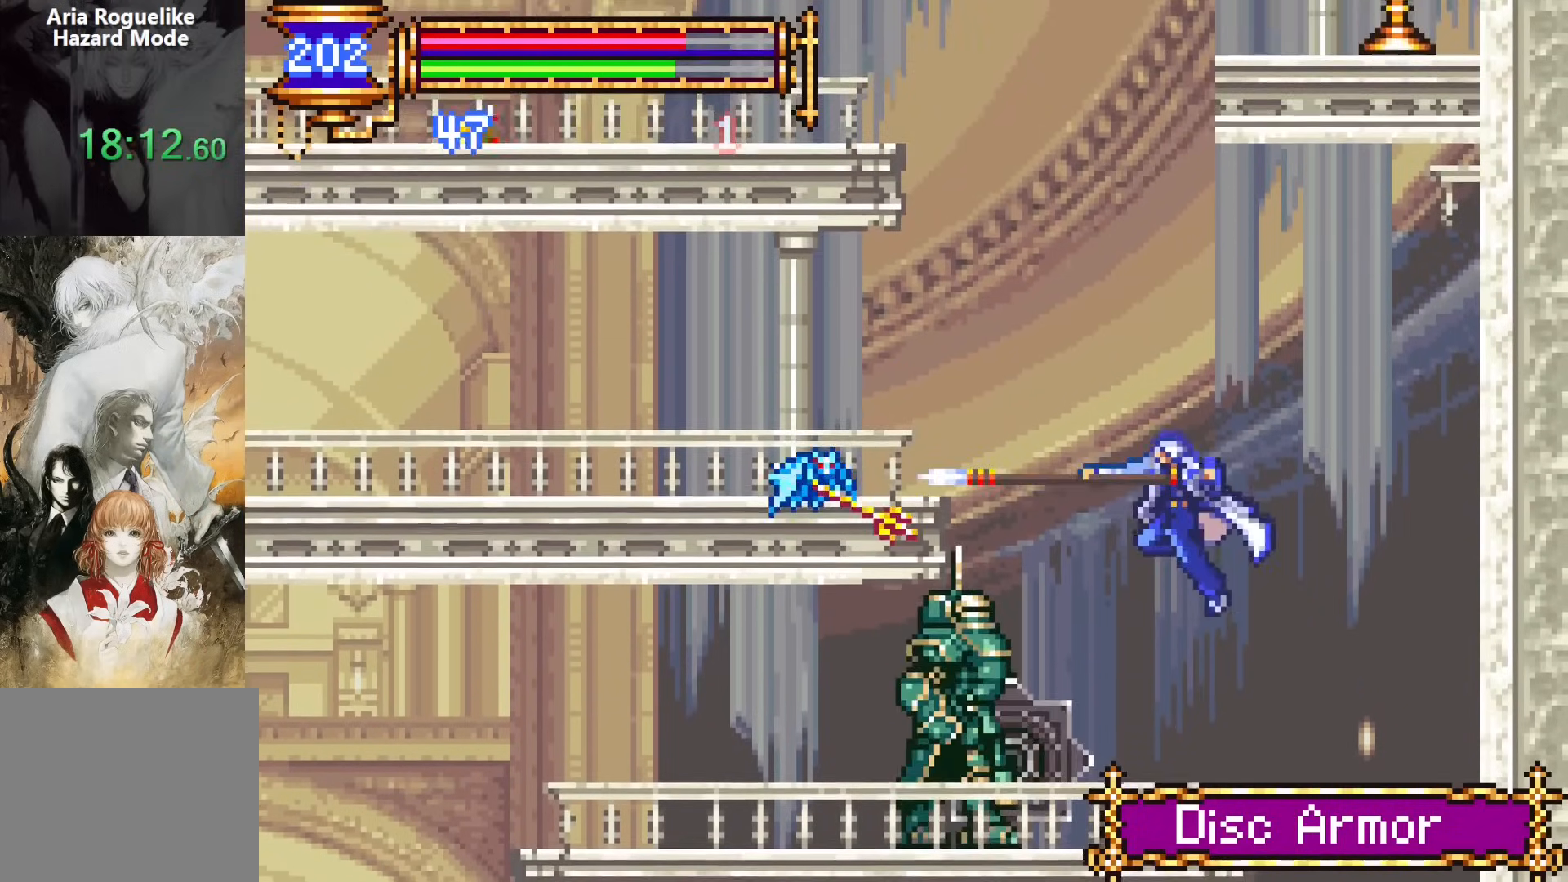
{"dt_ms": 500, "buttons": ["CROSS"], "events": [[17, "DPAD_LEFT", "down"], [117, "DPAD_LEFT", "up"], [500, "CROSS", "down"]]}
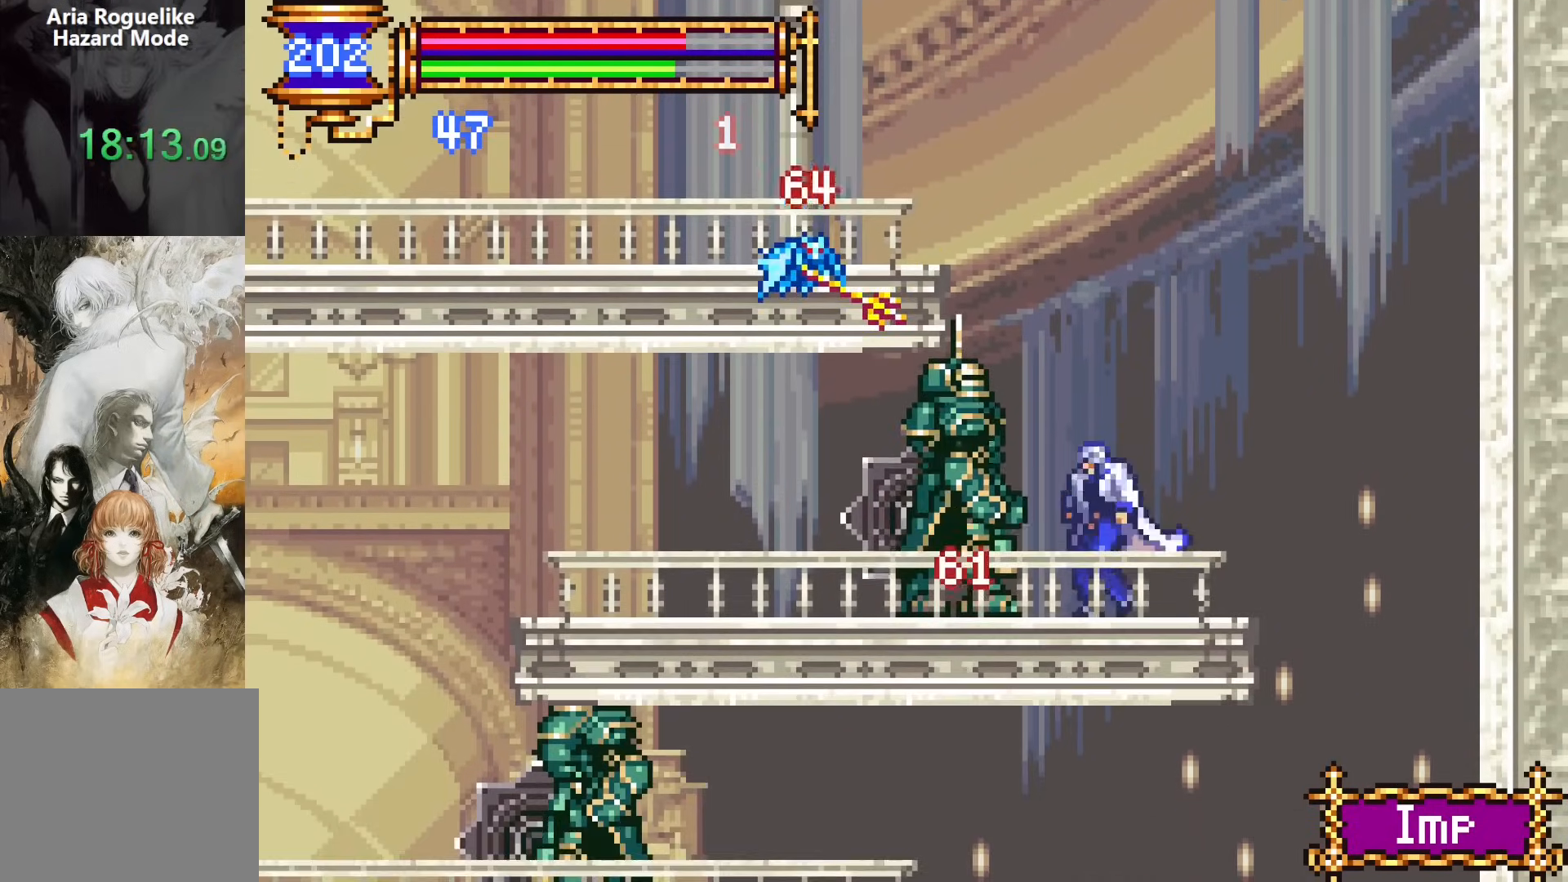
{"dt_ms": 500, "buttons": [], "events": [[33, "CROSS", "up"], [33, "SQUARE", "down"], [117, "SQUARE", "up"]]}
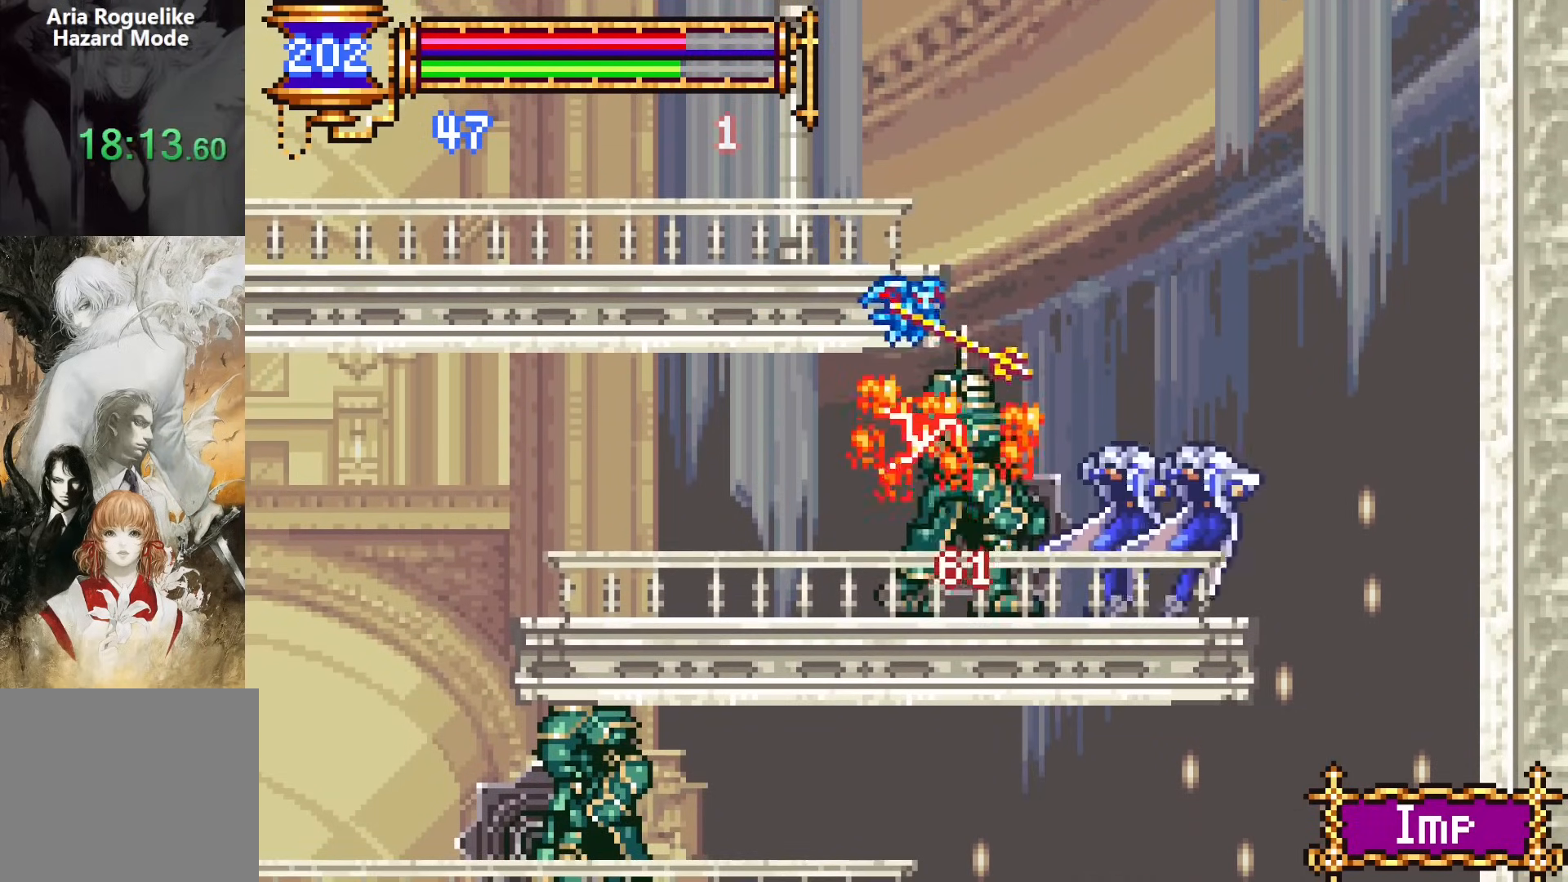
{"dt_ms": 500, "buttons": [], "events": []}
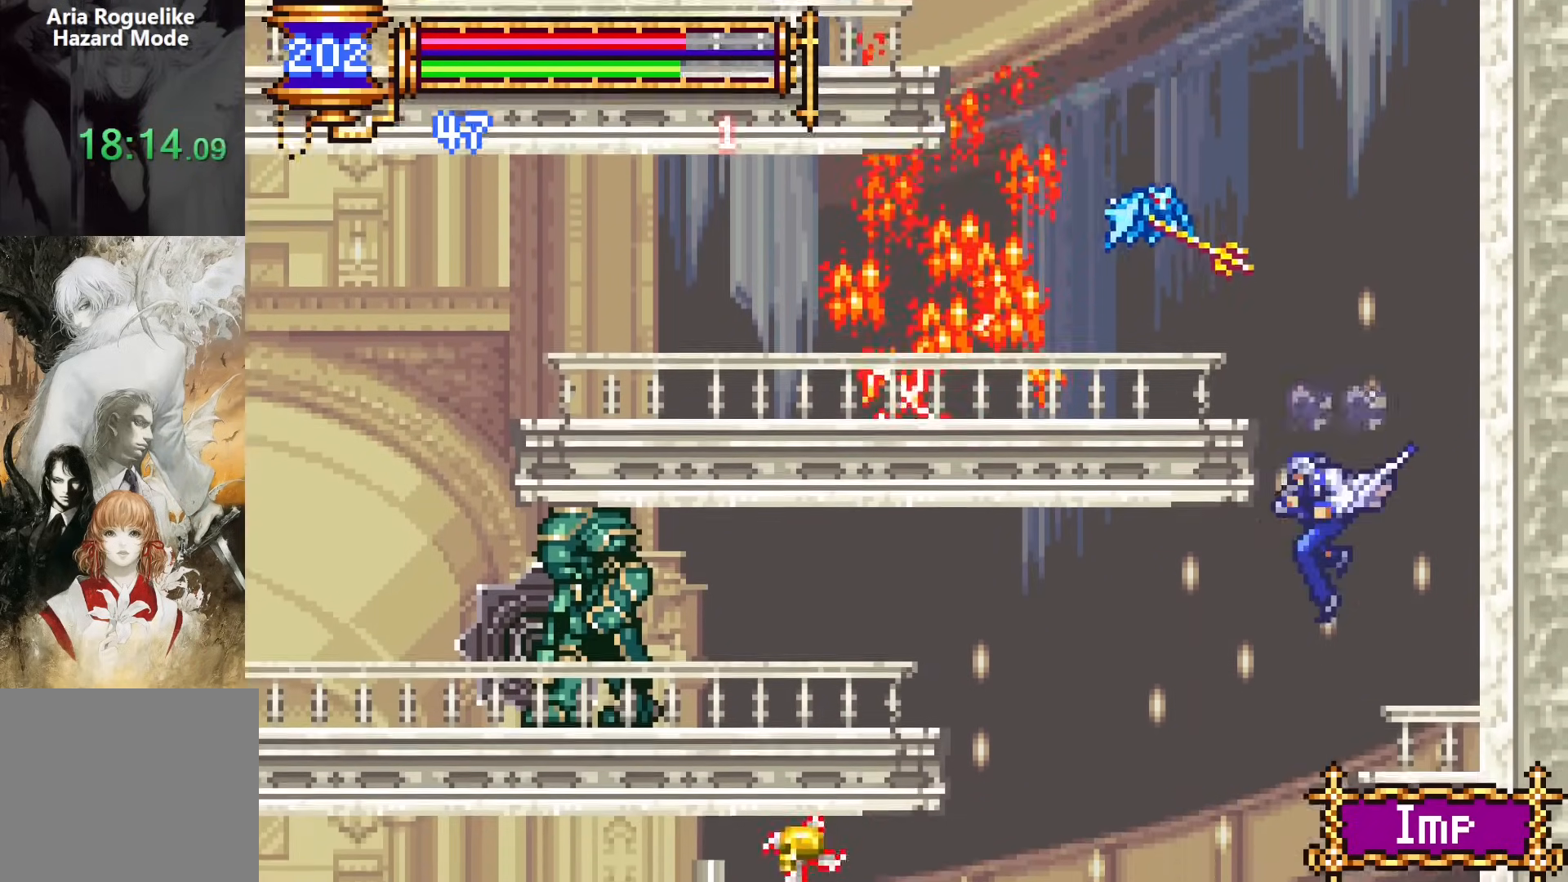
{"dt_ms": 500, "buttons": ["DPAD_DOWN", "DPAD_LEFT"], "events": [[250, "DPAD_RIGHT", "down"], [267, "DPAD_DOWN", "down"], [367, "DPAD_RIGHT", "up"], [383, "DPAD_LEFT", "down"]]}
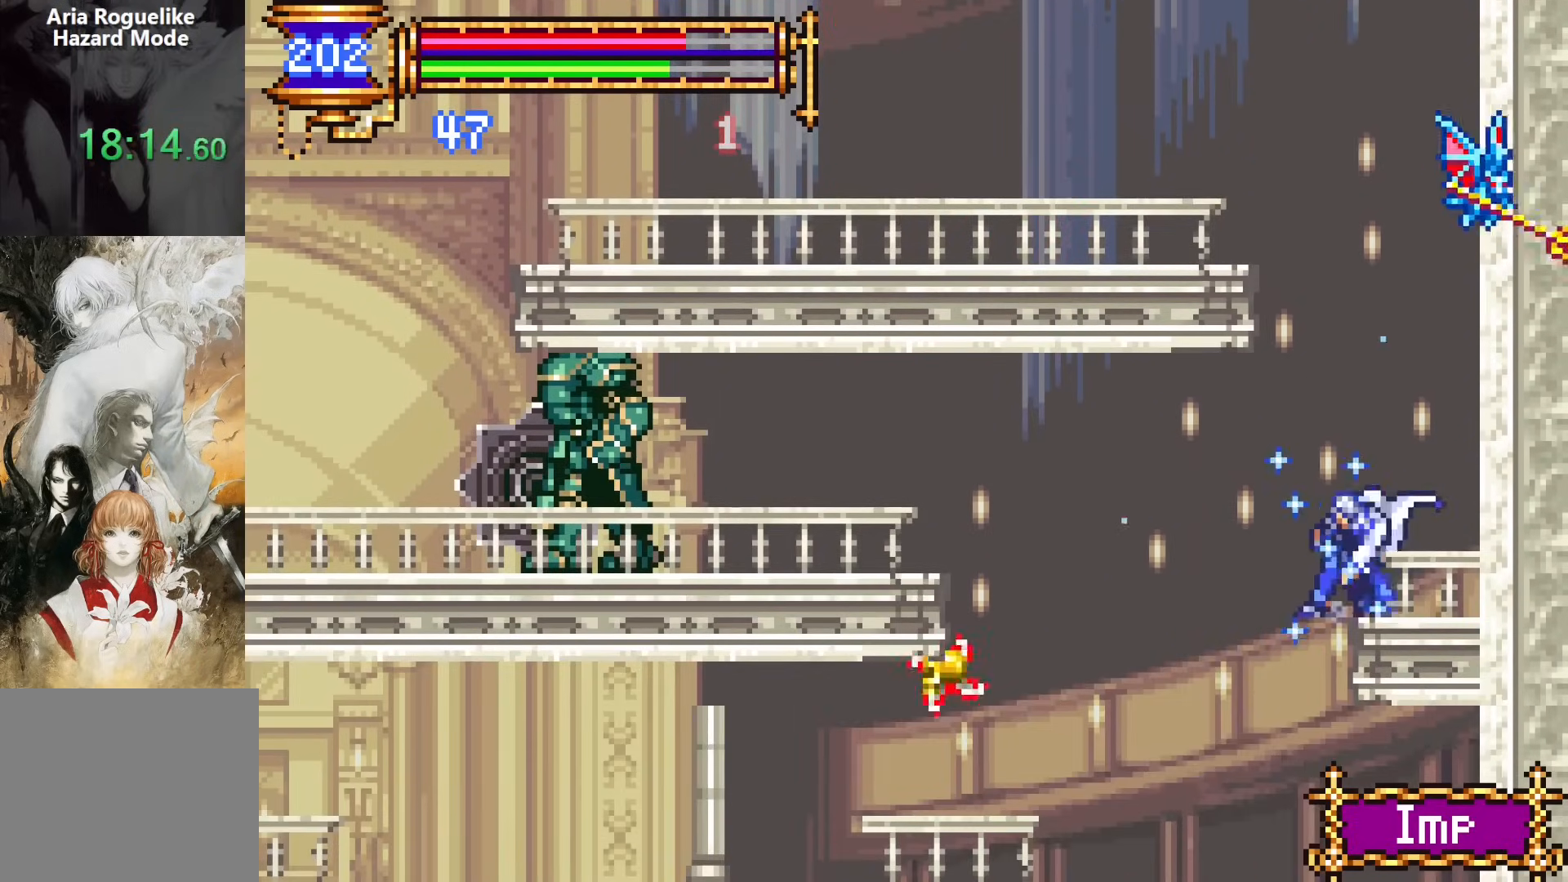
{"dt_ms": 500, "buttons": ["DPAD_LEFT"], "events": [[233, "DPAD_LEFT", "up"], [267, "DPAD_RIGHT", "down"], [317, "DPAD_RIGHT", "up"], [333, "DPAD_DOWN", "up"], [350, "DPAD_LEFT", "down"]]}
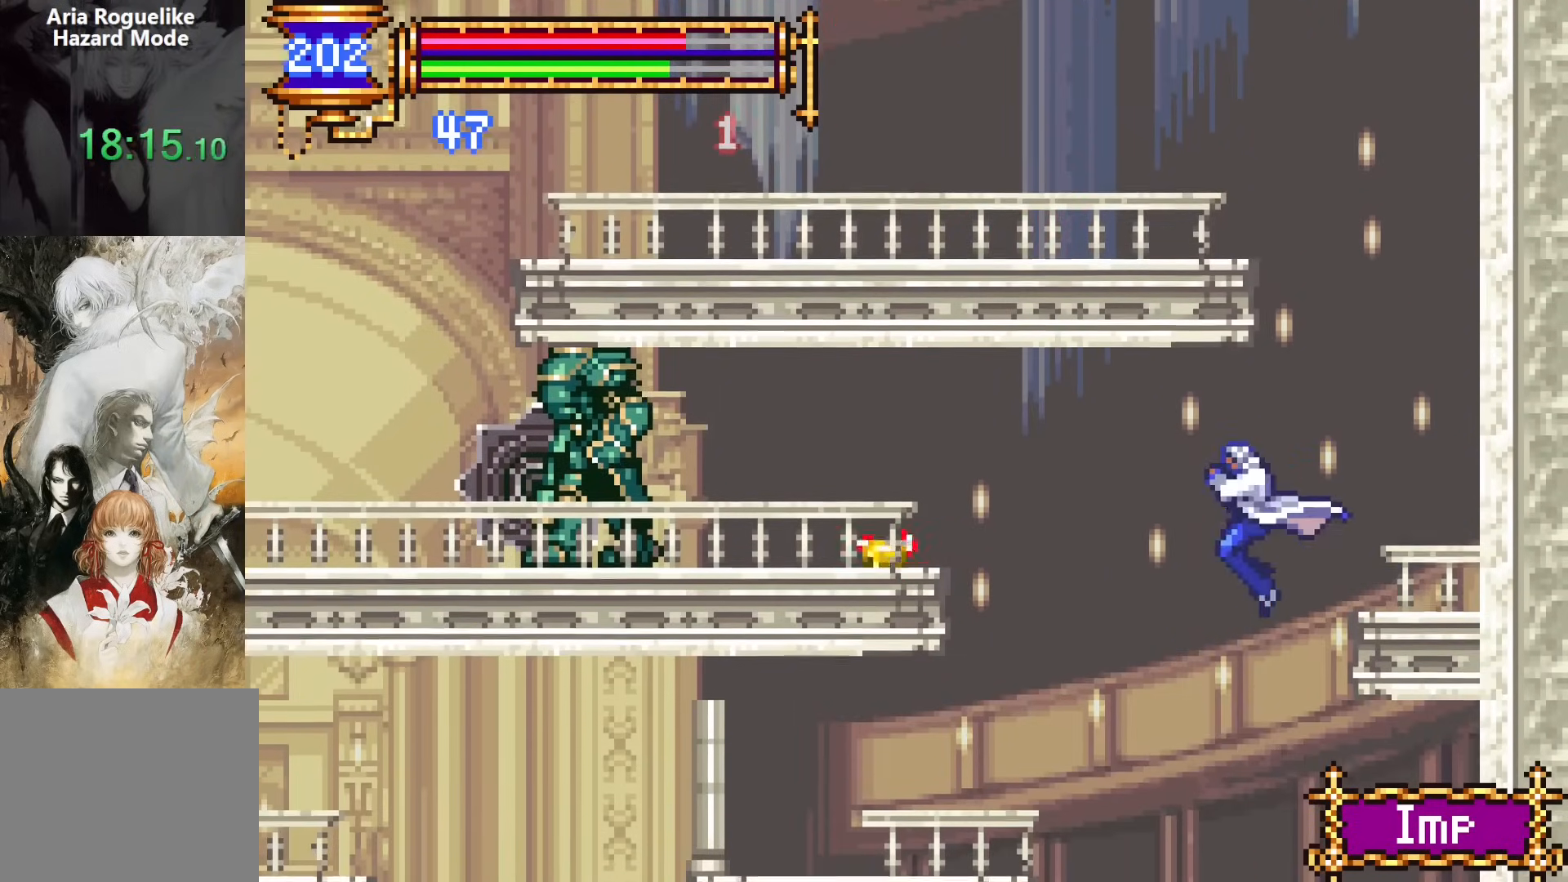
{"dt_ms": 1000, "buttons": ["DPAD_RIGHT"]}
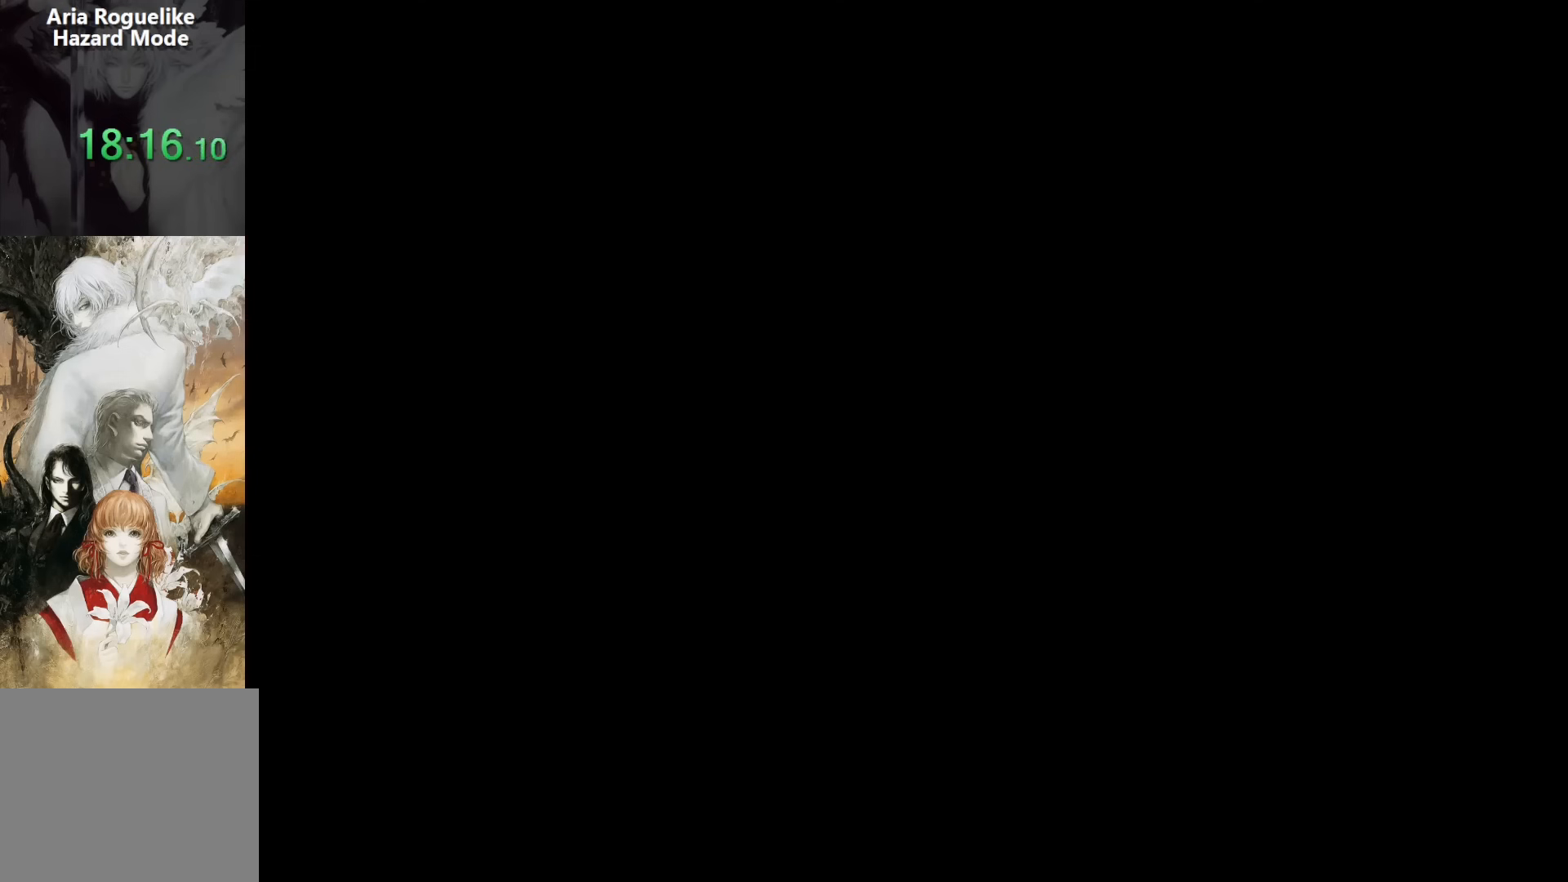
{"dt_ms": 500, "buttons": ["DPAD_RIGHT"], "events": [[150, "DPAD_DOWN", "down"], [150, "DPAD_RIGHT", "up"], [167, "DPAD_DOWN", "up"], [167, "DPAD_LEFT", "down"], [333, "DPAD_LEFT", "up"], [367, "CROSS", "down"], [383, "DPAD_RIGHT", "down"], [417, "CROSS", "up"]]}
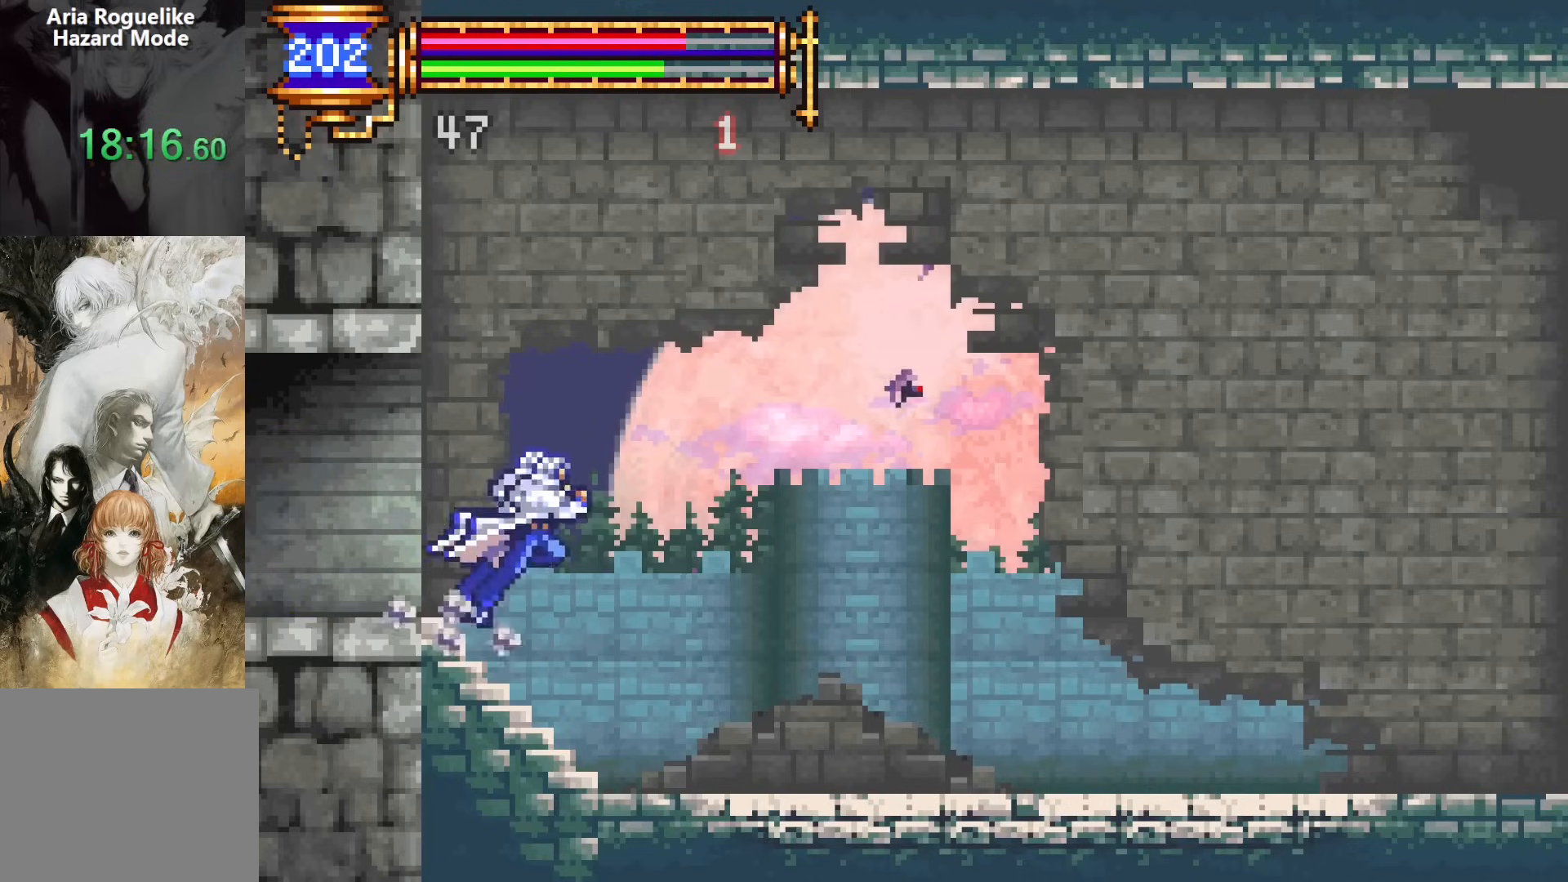
{"dt_ms": 500, "buttons": ["CROSS", "DPAD_RIGHT"], "events": [[183, "DPAD_DOWN", "down"], [250, "CROSS", "down"], [267, "DPAD_RIGHT", "up"], [283, "DPAD_LEFT", "down"], [300, "CROSS", "up"], [317, "DPAD_DOWN", "up"], [433, "DPAD_LEFT", "up"], [483, "CROSS", "down"], [483, "DPAD_RIGHT", "down"]]}
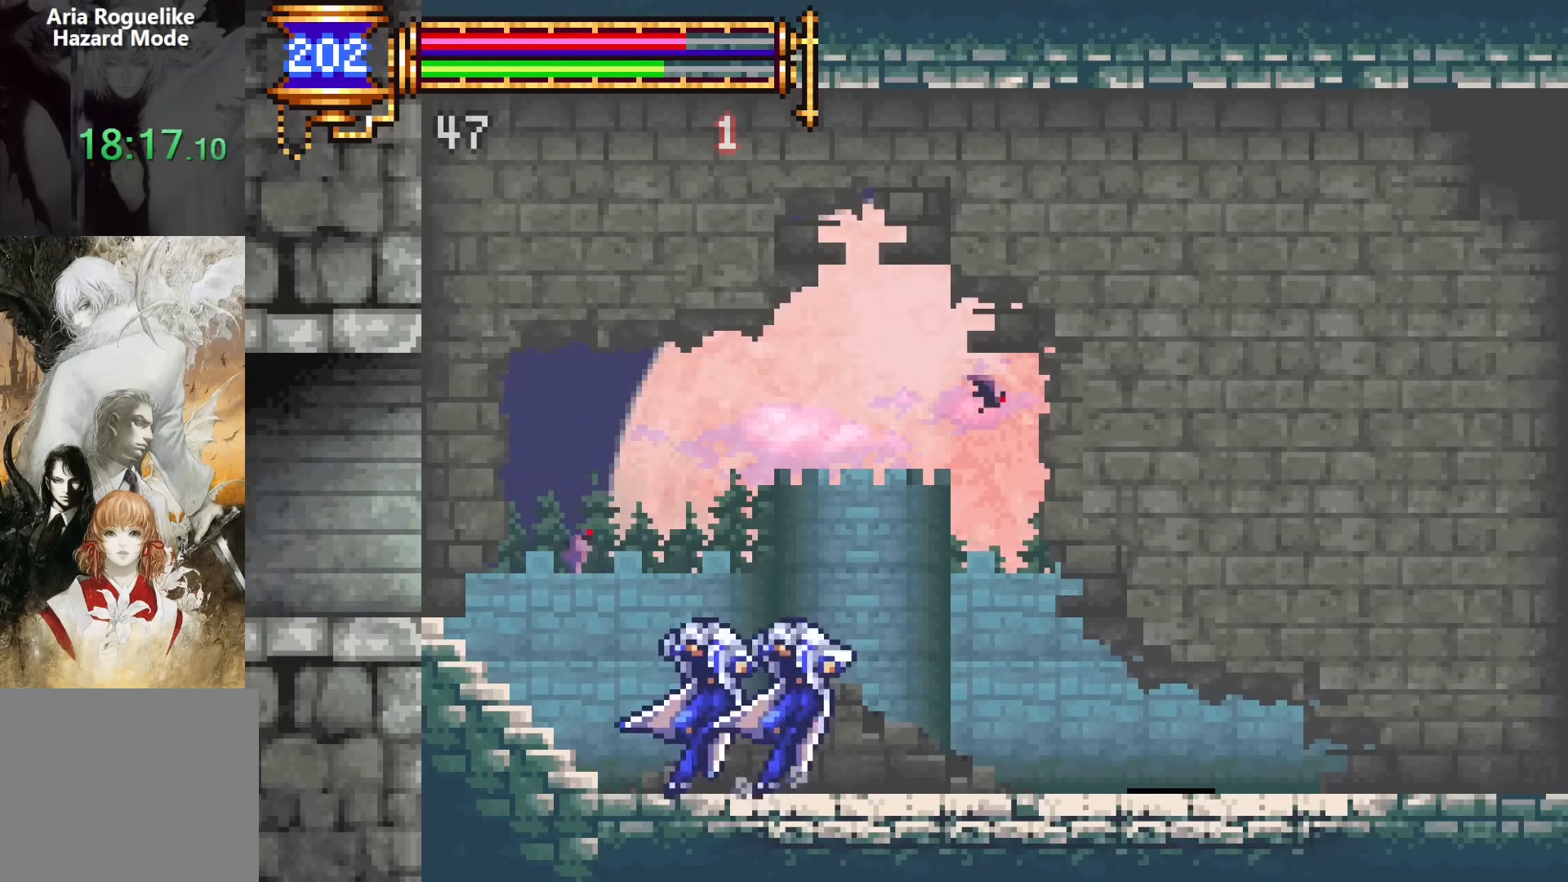
{"dt_ms": 500, "buttons": ["CROSS", "DPAD_RIGHT"], "events": [[17, "DPAD_DOWN", "down"], [33, "CROSS", "up"], [150, "CROSS", "down"], [183, "DPAD_RIGHT", "up"], [200, "DPAD_LEFT", "down"], [233, "CROSS", "up"], [250, "DPAD_DOWN", "up"], [333, "DPAD_LEFT", "up"], [350, "CROSS", "down"], [383, "DPAD_RIGHT", "down"]]}
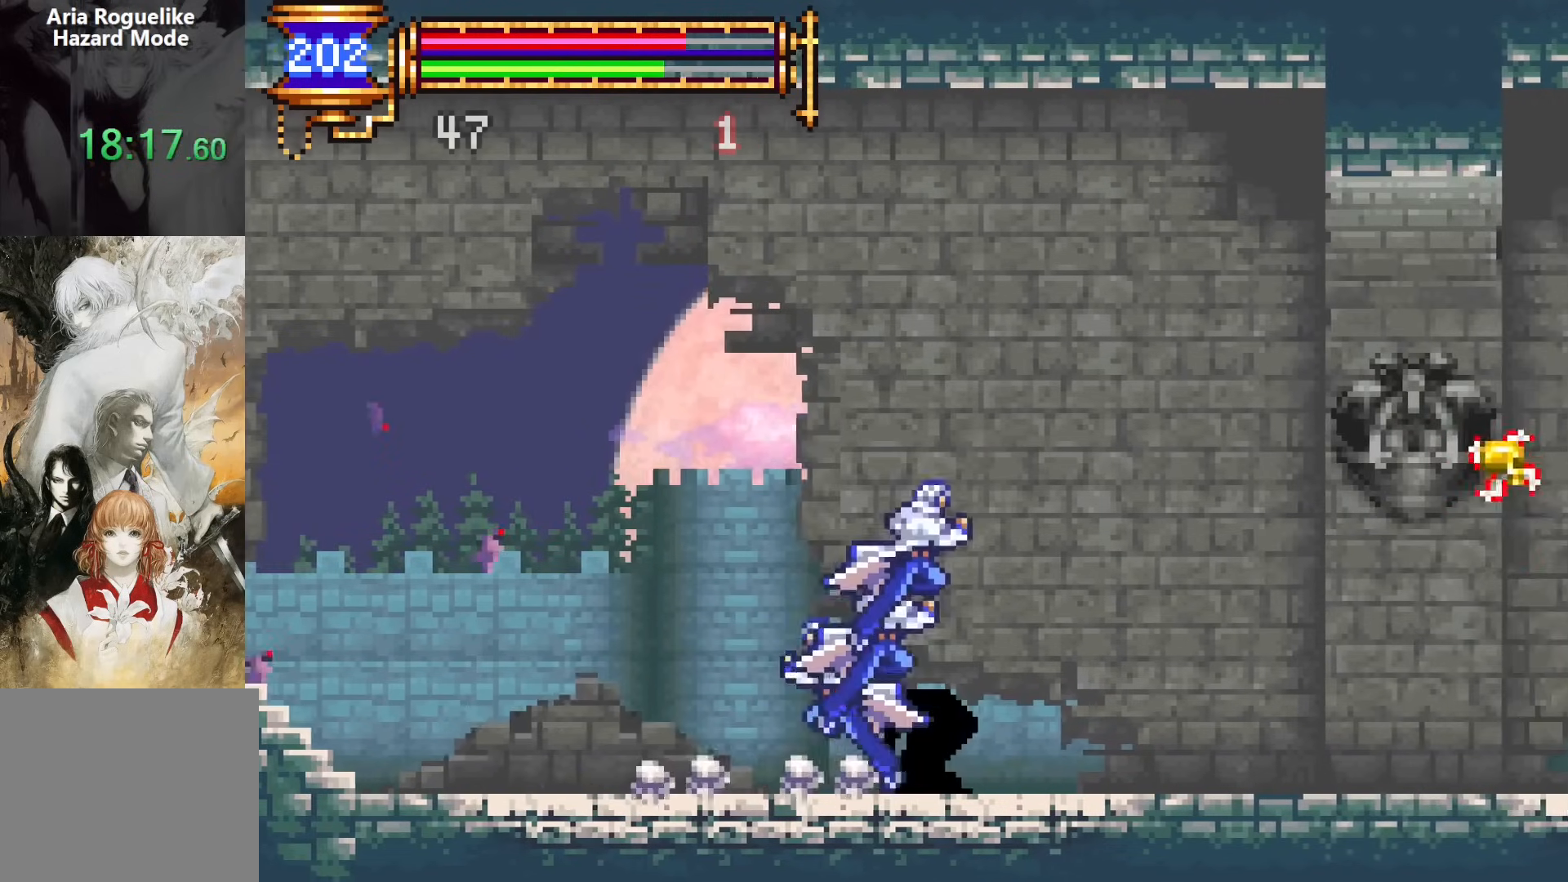
{"dt_ms": 500, "buttons": [], "events": [[217, "CROSS", "up"], [483, "DPAD_RIGHT", "up"]]}
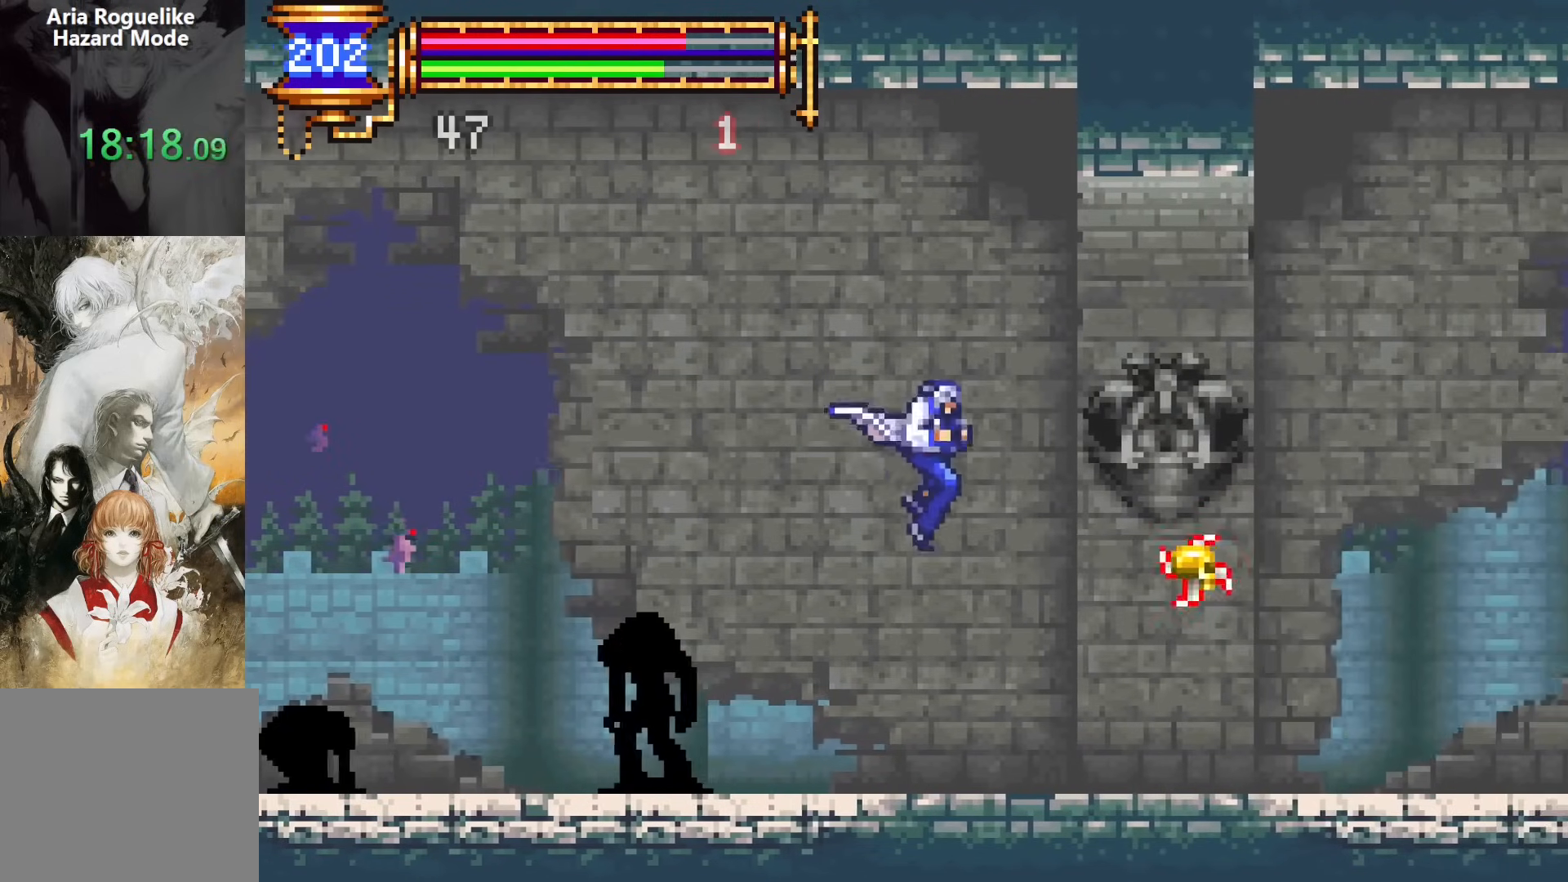
{"dt_ms": 500, "buttons": ["DPAD_LEFT"], "events": [[50, "DPAD_LEFT", "down"], [150, "DPAD_LEFT", "up"], [183, "DPAD_RIGHT", "down"], [467, "DPAD_RIGHT", "up"], [500, "DPAD_LEFT", "down"]]}